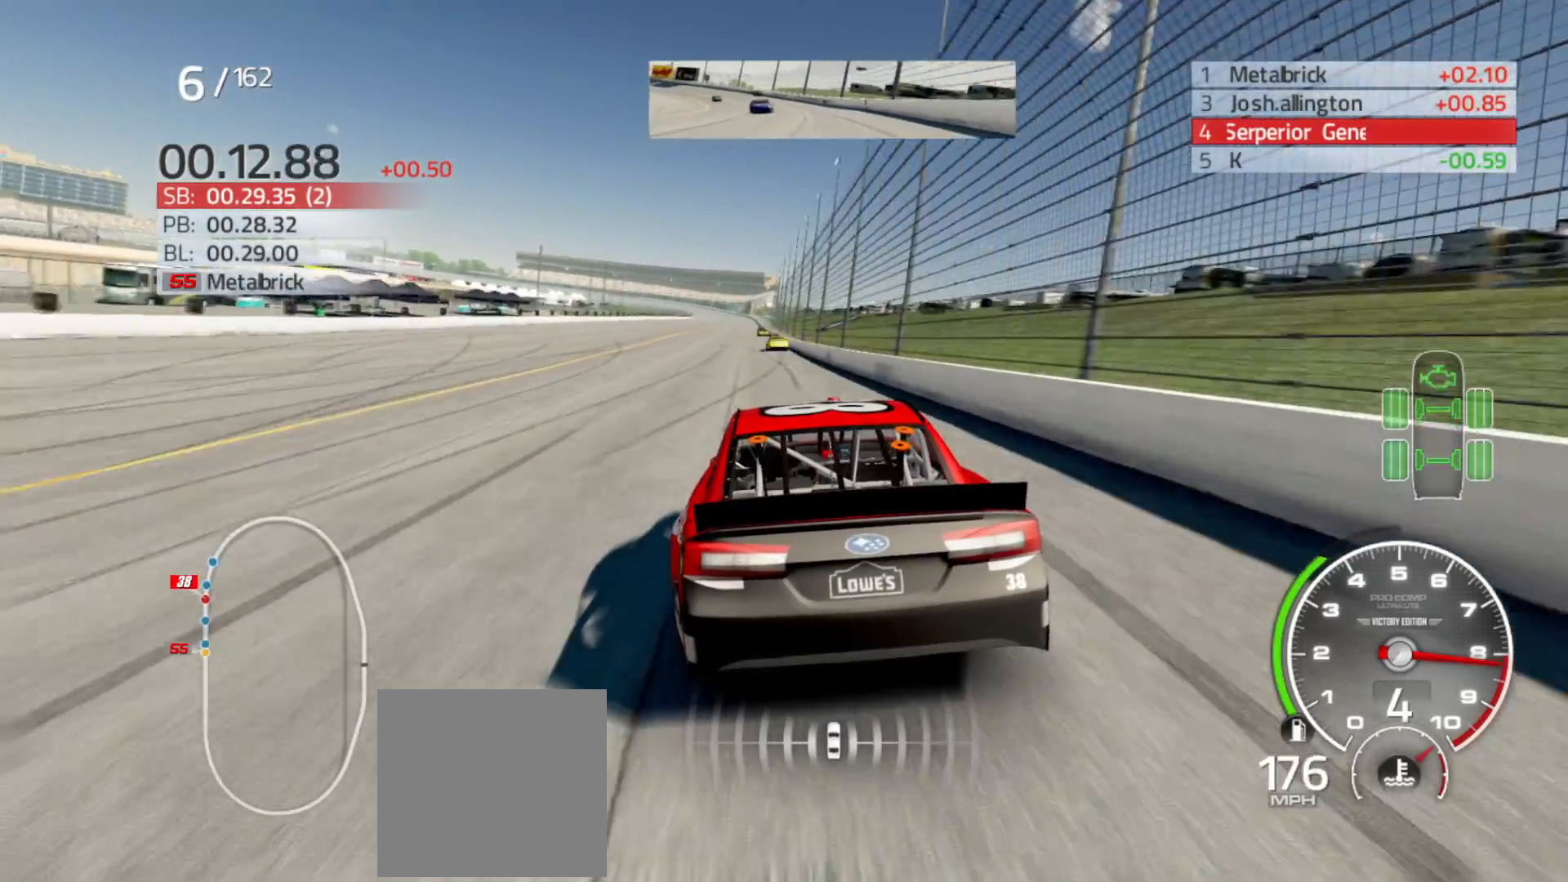
Gameplay with a controller (Xbox layout); each line is a JSON object with the inputs held at the frame after it. "events" lists button and stick changes between this image and that frame as [ms after this image, input, new state], when the widget could be followed in between.
{"buttons": ["R2"], "left_stick": "center", "right_stick": "center", "events": [[33, "left_stick", "left"], [167, "left_stick", "center"]]}
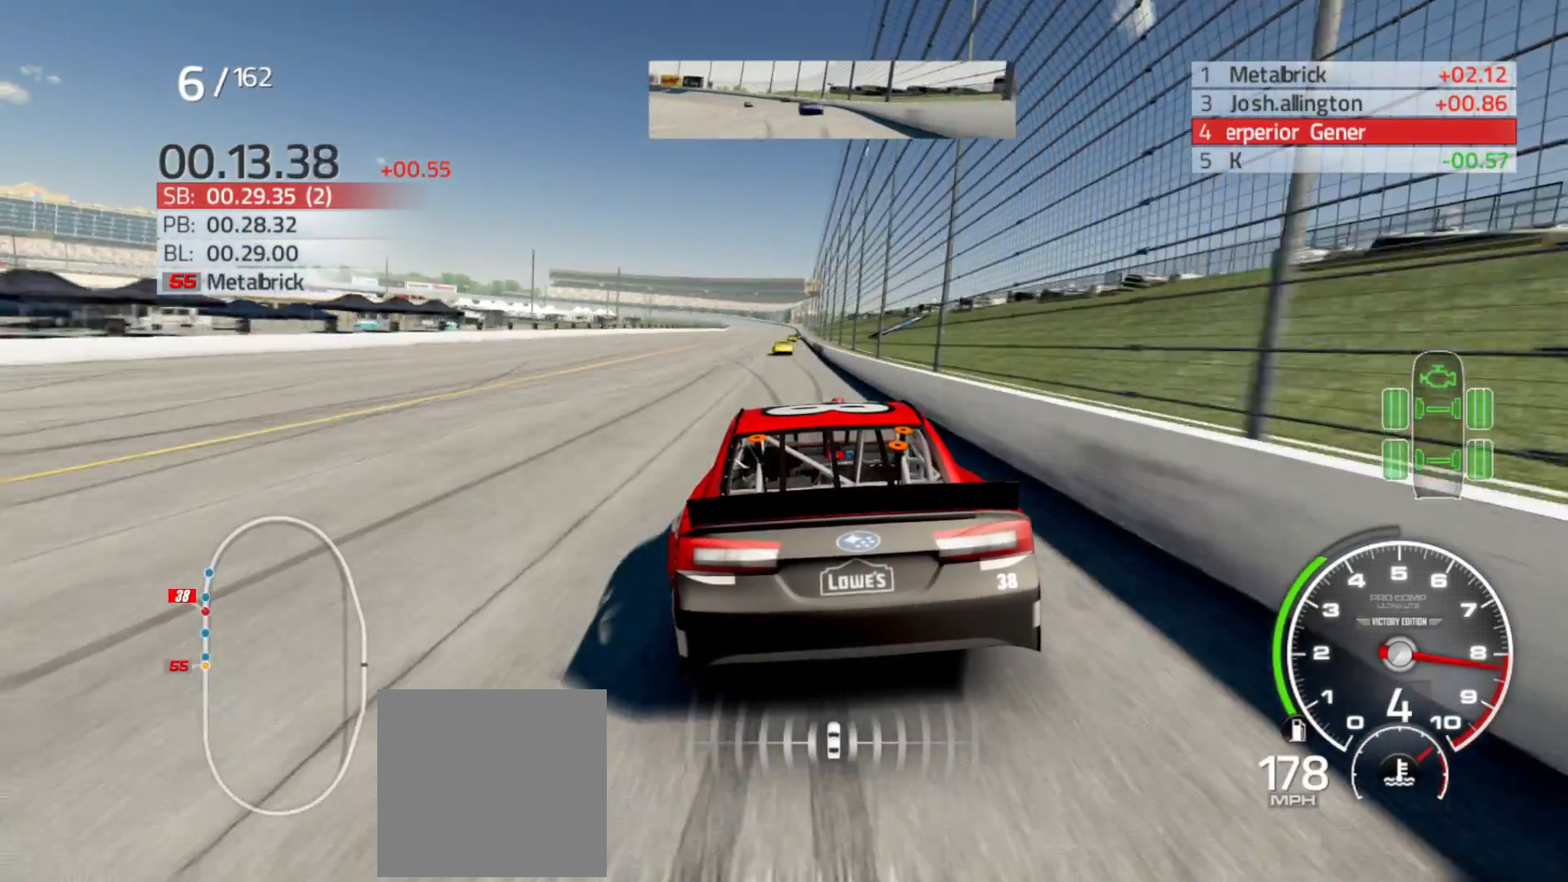
{"buttons": ["R2"], "left_stick": "center", "right_stick": "center", "events": []}
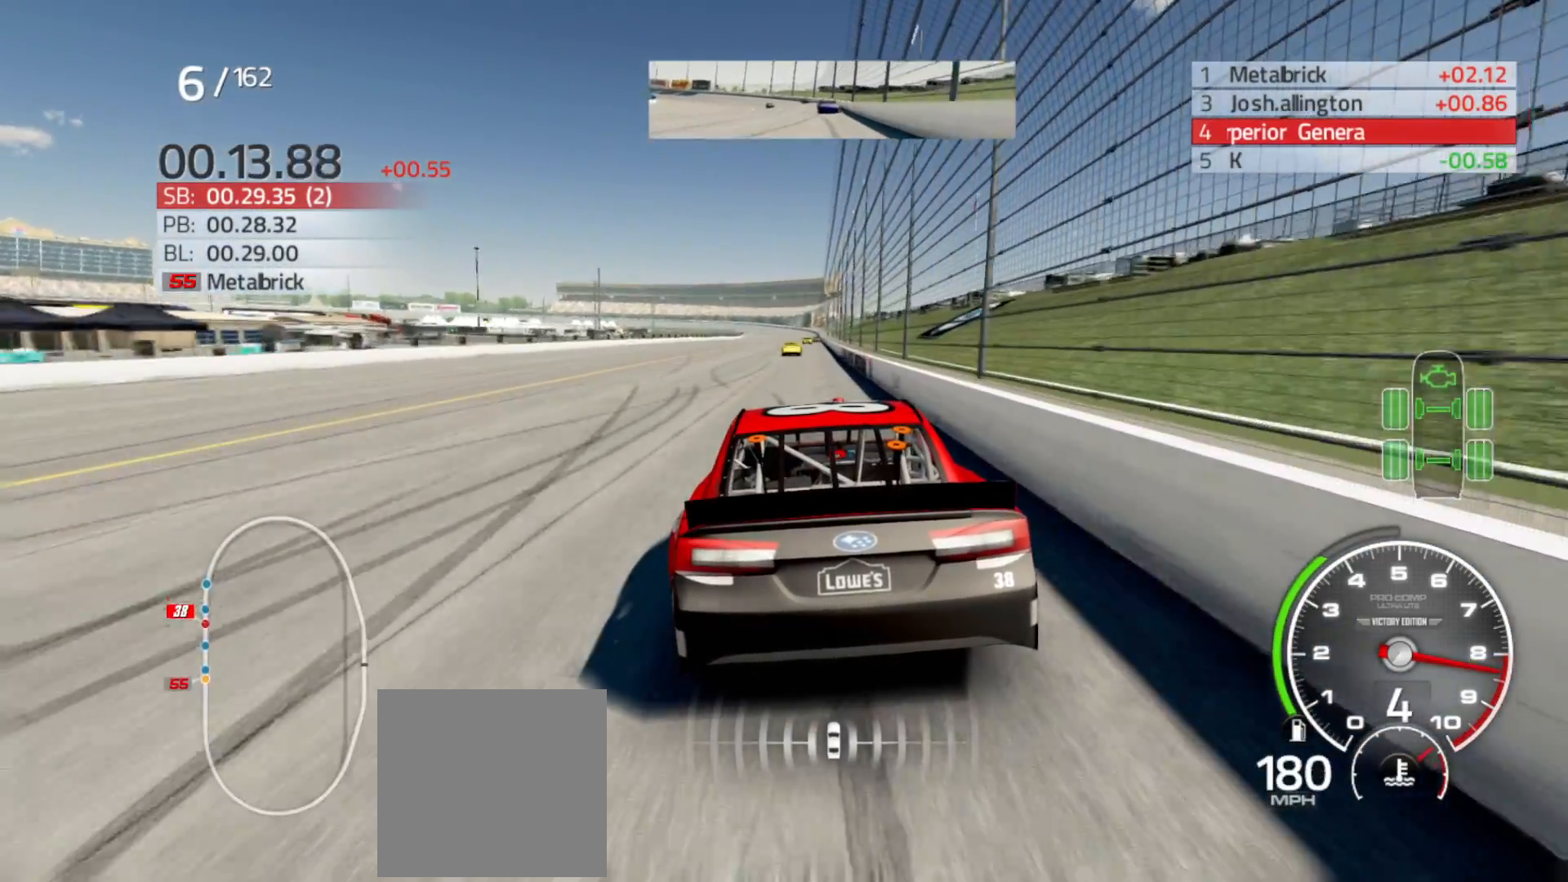
{"buttons": ["R2"], "left_stick": "center", "right_stick": "center", "events": [[283, "left_stick", "right"], [433, "left_stick", "center"]]}
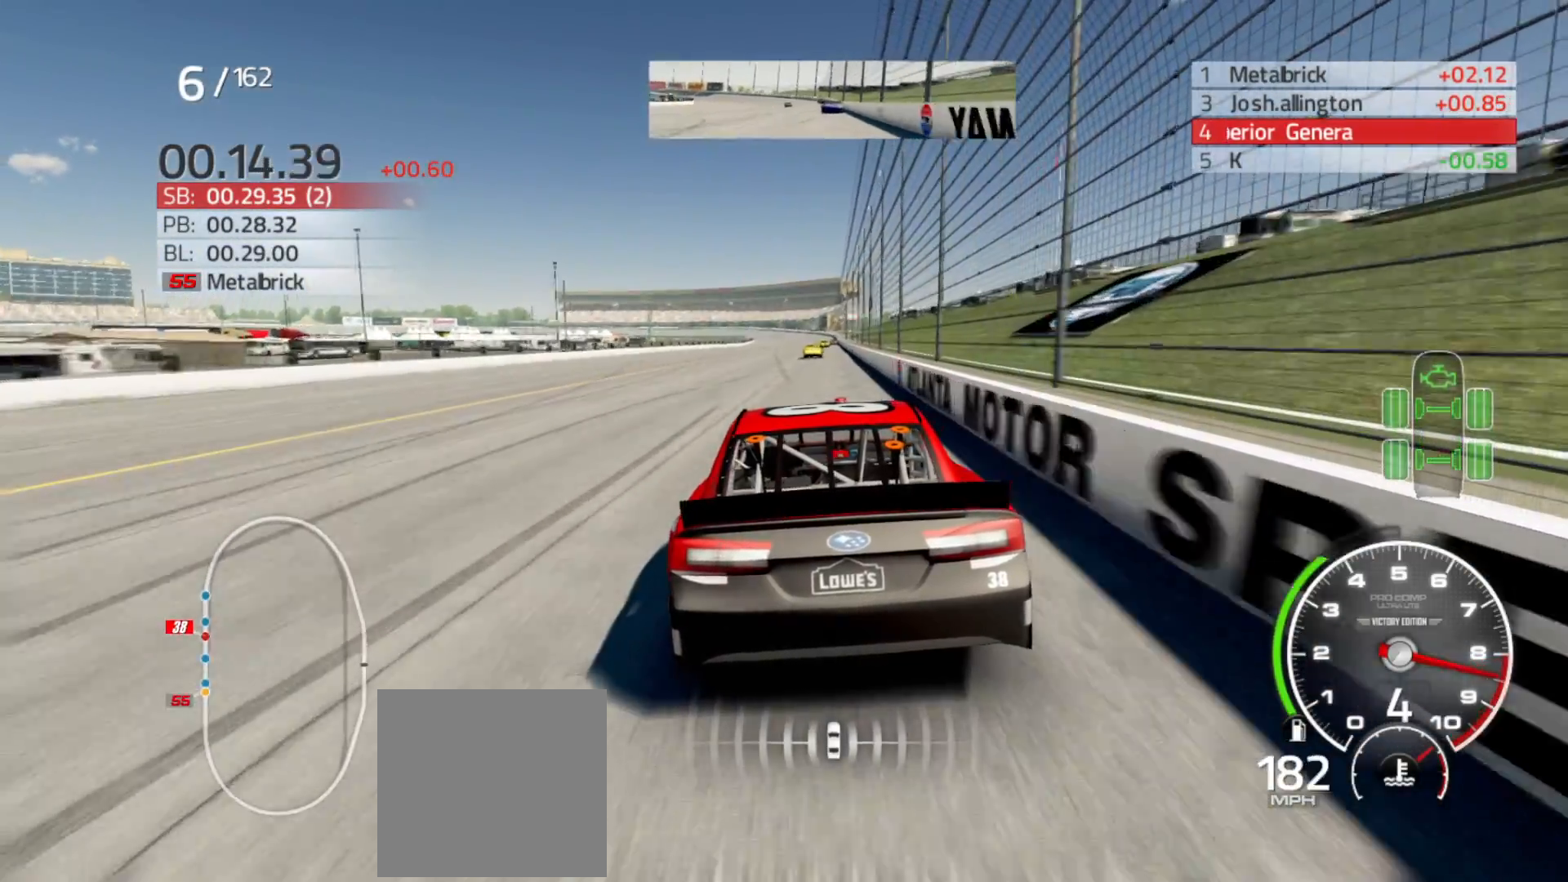
{"buttons": ["R2"], "left_stick": "center", "right_stick": "center", "events": [[150, "left_stick", "right"], [283, "left_stick", "center"]]}
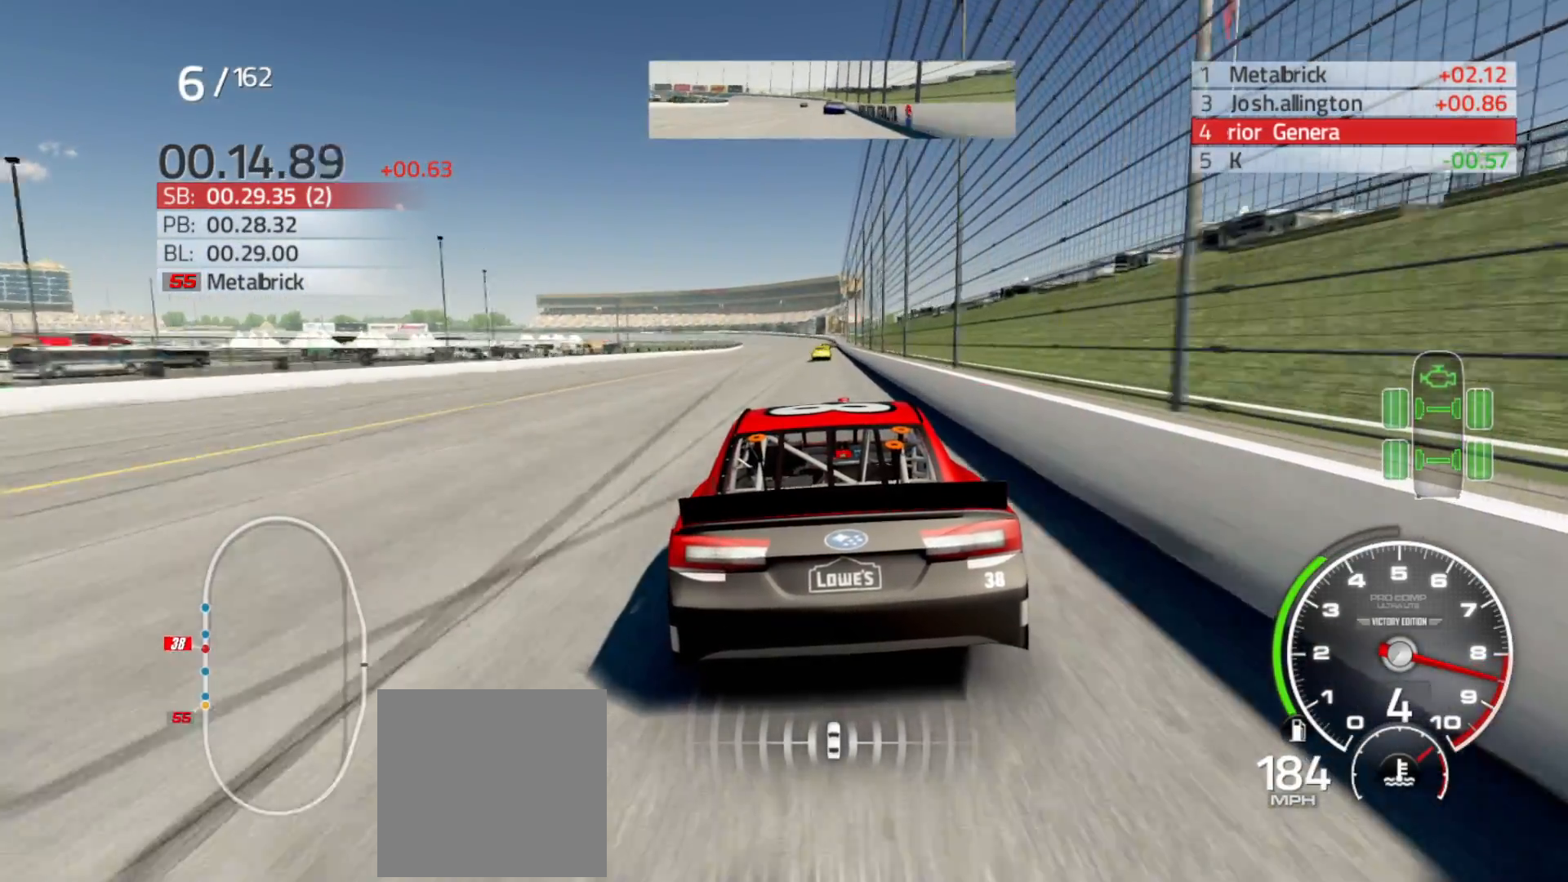
{"buttons": ["R2"], "left_stick": "center", "right_stick": "center", "events": [[217, "left_stick", "right"], [350, "left_stick", "center"]]}
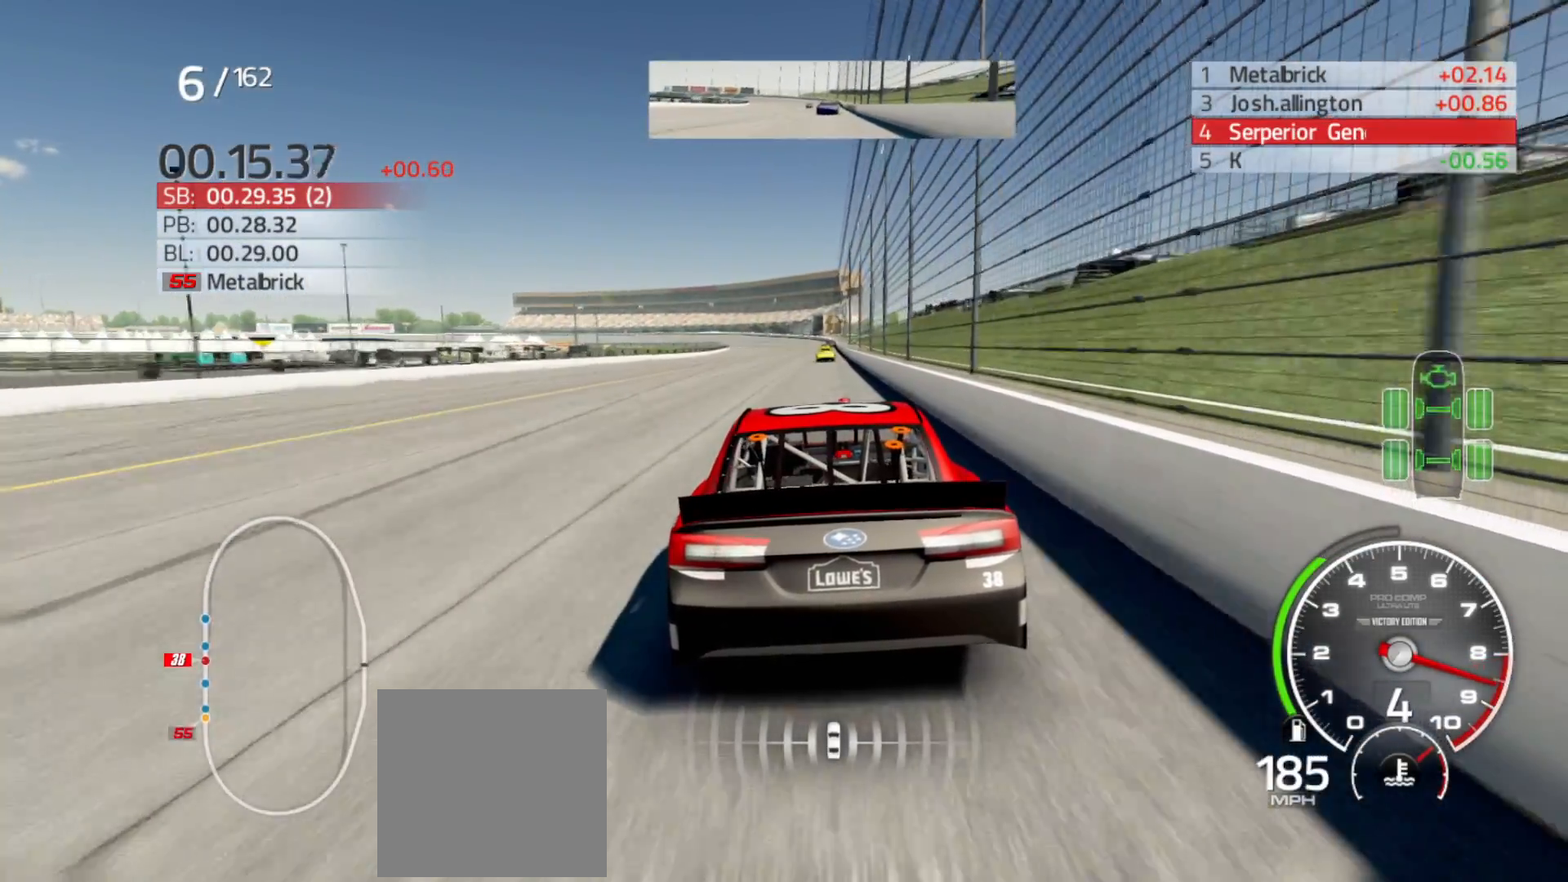
{"buttons": ["R2"], "left_stick": "right", "right_stick": "center", "events": [[83, "left_stick", "left"], [217, "left_stick", "center"], [483, "left_stick", "right"]]}
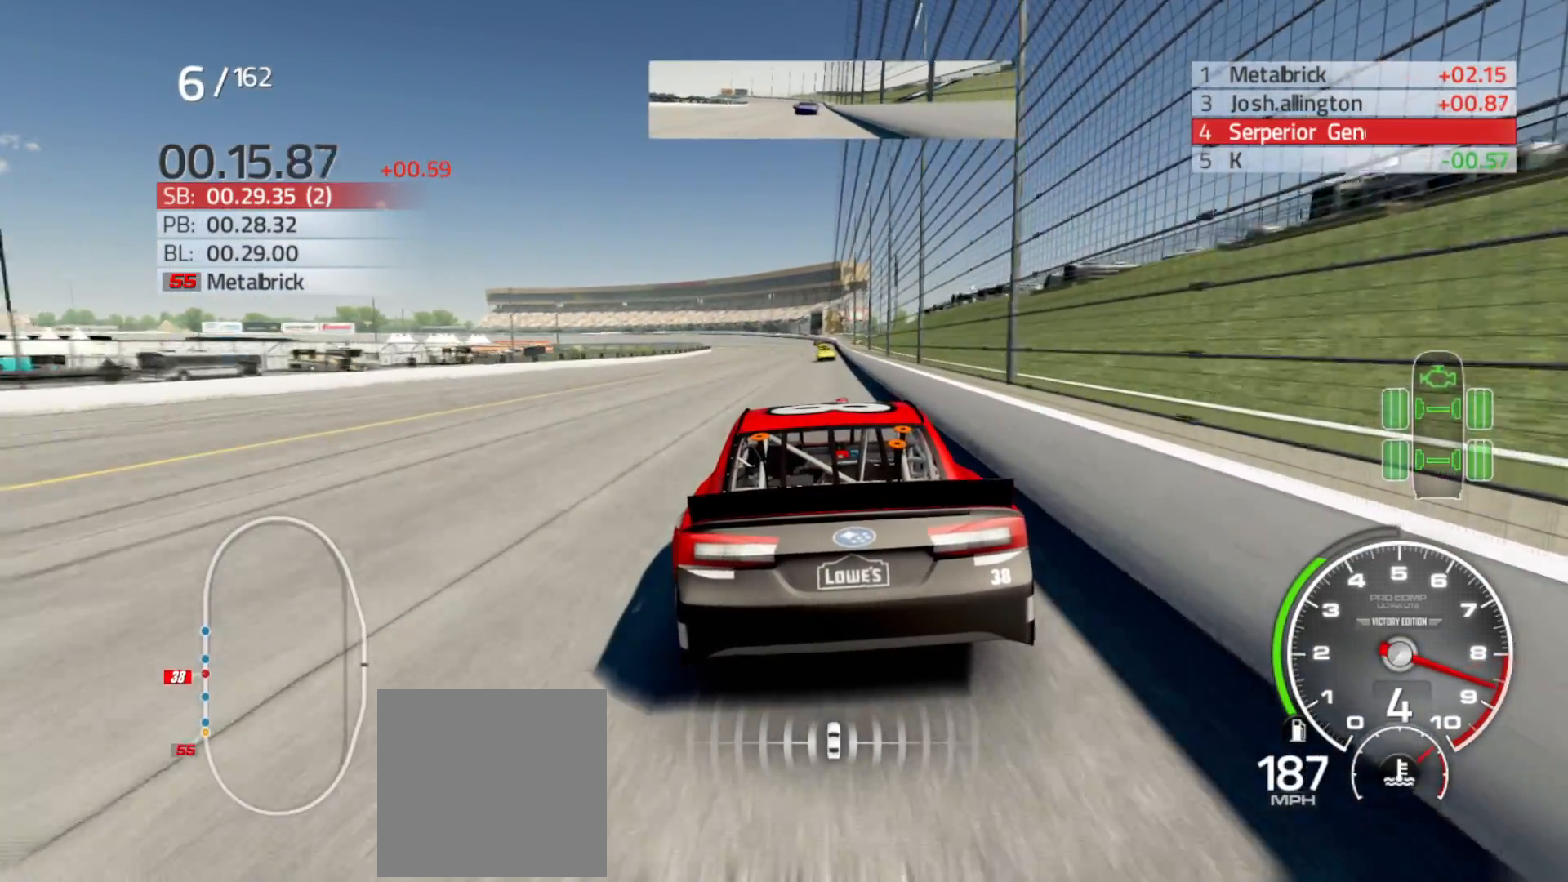
{"buttons": ["R2"], "left_stick": "center", "right_stick": "center", "events": [[133, "left_stick", "center"], [300, "left_stick", "right"], [500, "left_stick", "center"]]}
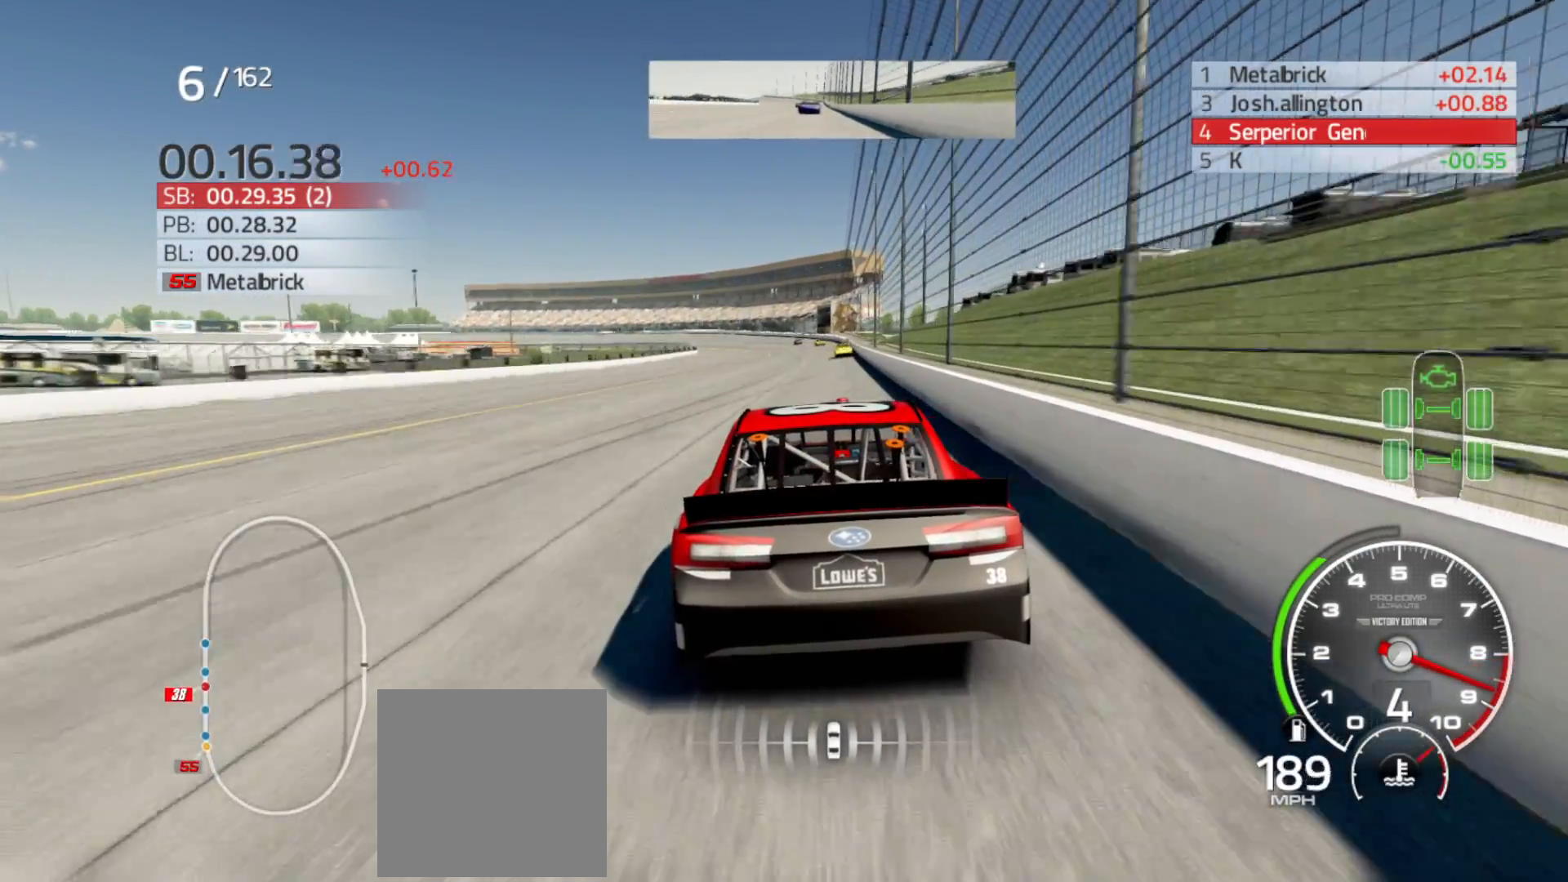
{"buttons": ["R2"], "left_stick": "center", "right_stick": "center", "events": [[133, "left_stick", "right"], [383, "left_stick", "center"]]}
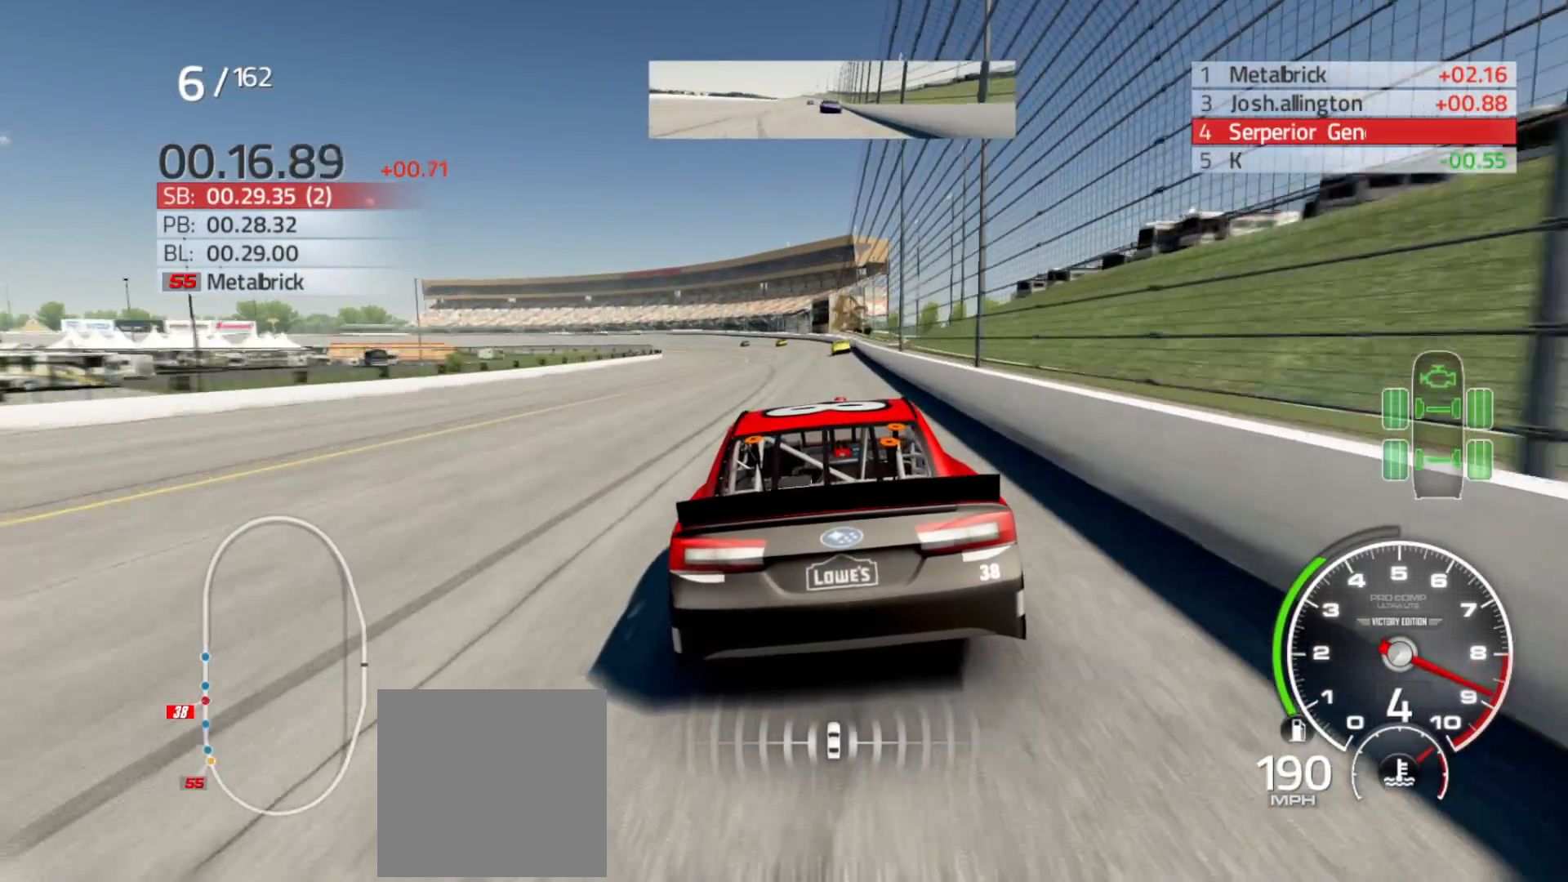
{"buttons": ["R2"], "left_stick": "left", "right_stick": "center", "events": [[450, "left_stick", "left"]]}
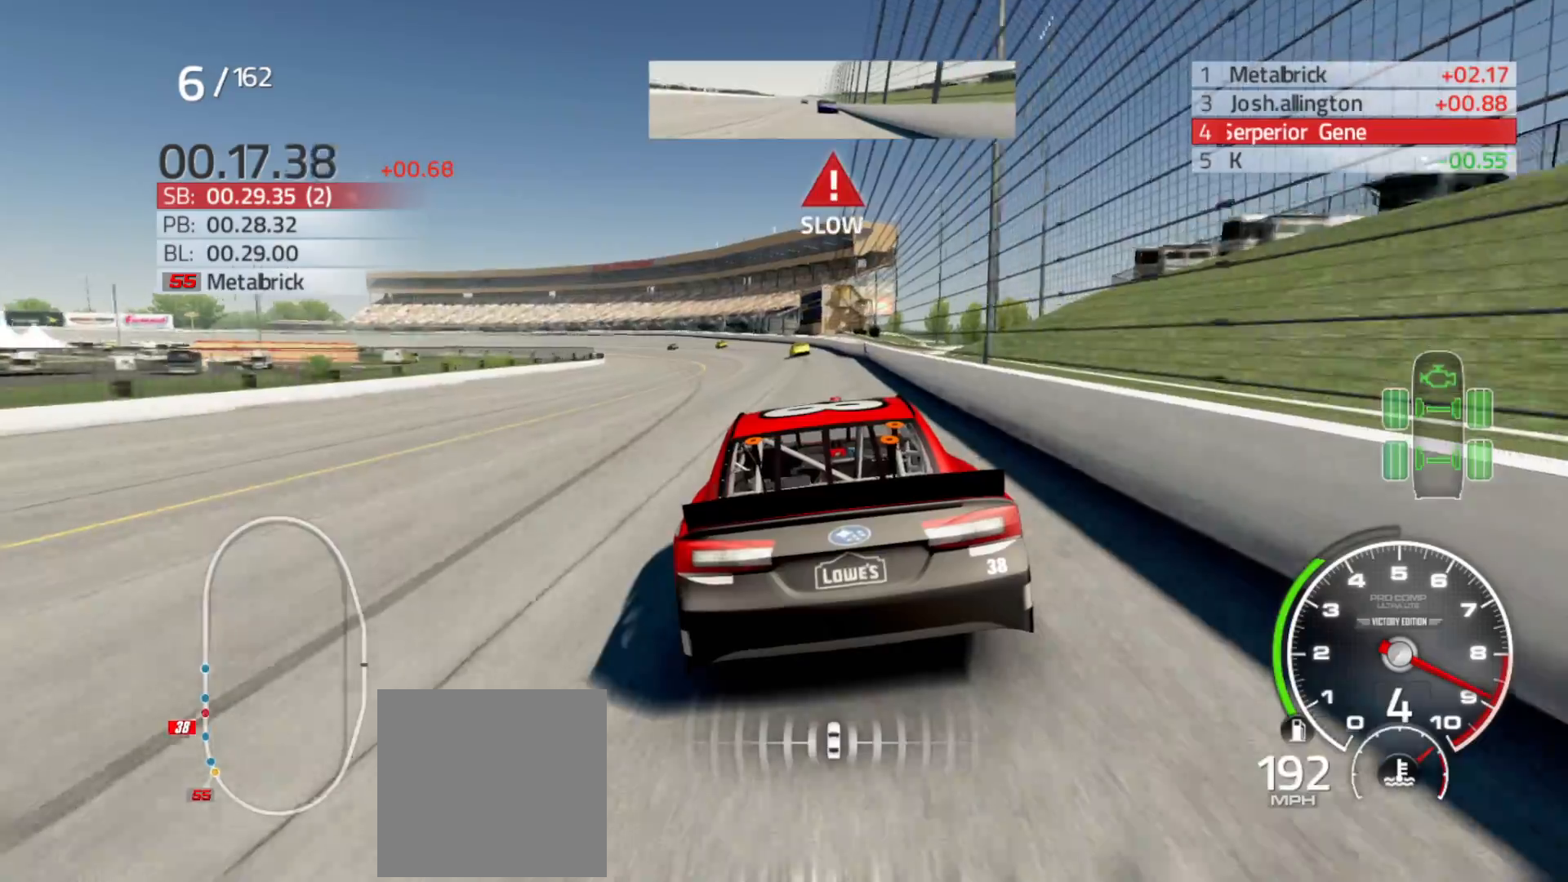
{"buttons": ["R2"], "left_stick": "left", "right_stick": "center", "events": []}
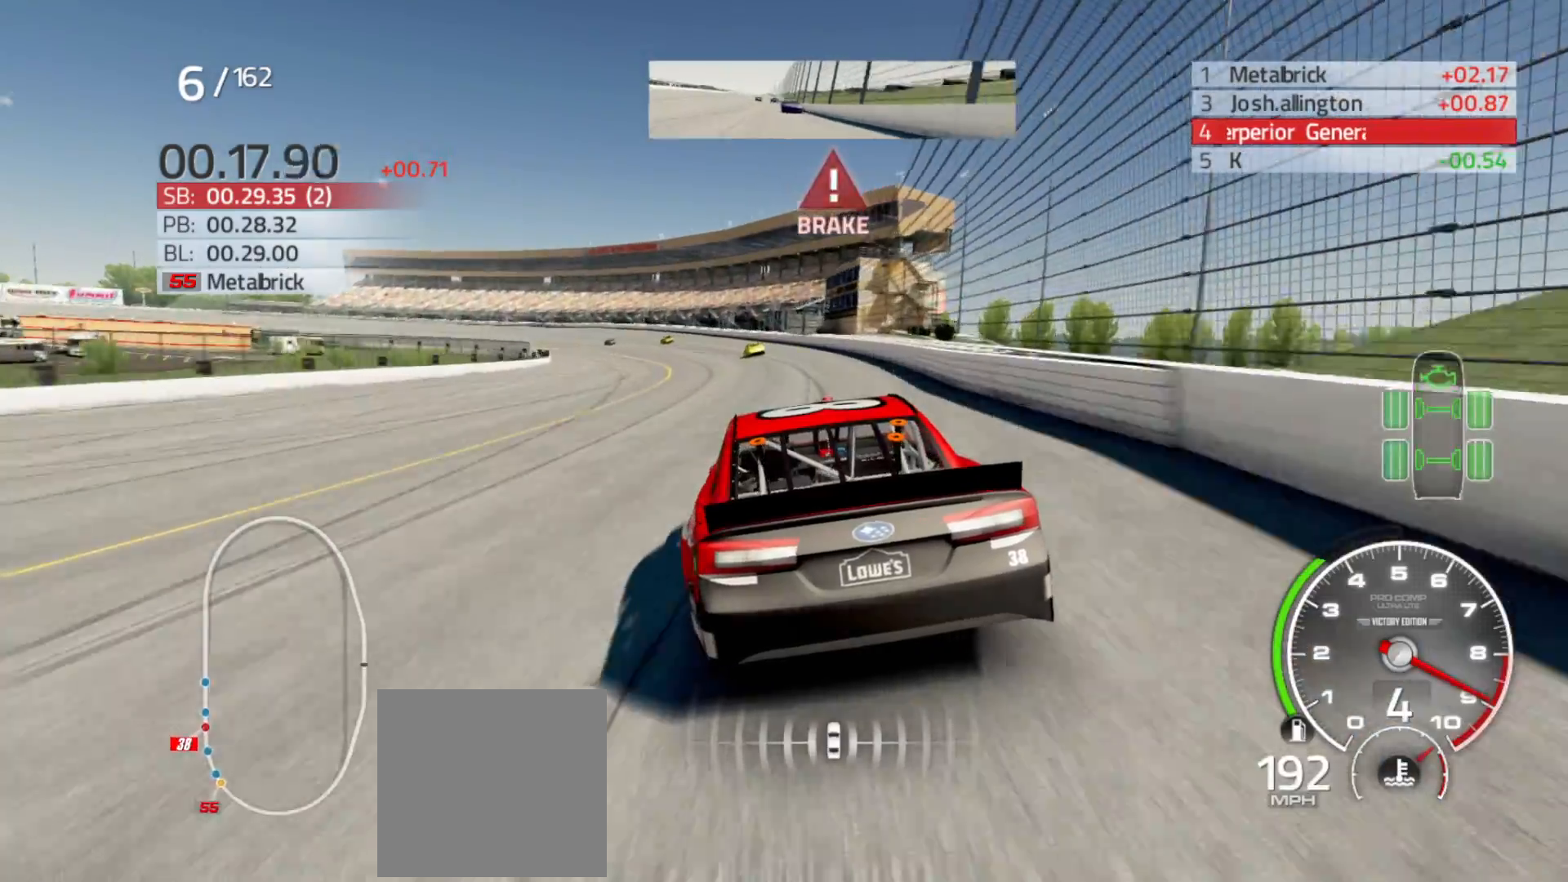
{"buttons": [], "left_stick": "left", "right_stick": "center", "events": [[217, "R2", "up"]]}
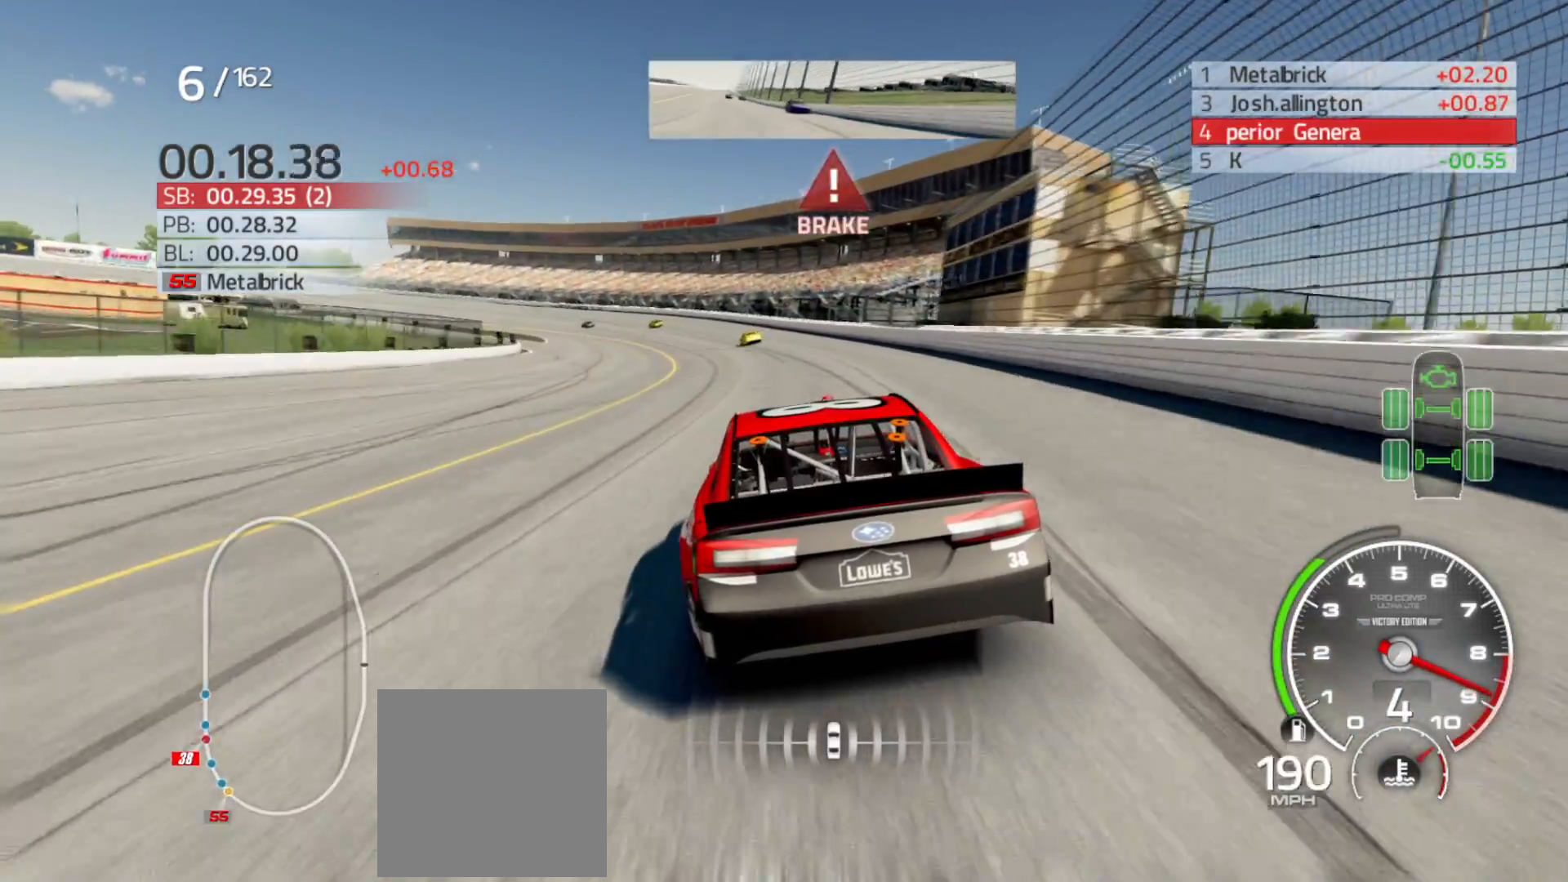
{"buttons": [], "left_stick": "left", "right_stick": "center", "events": [[317, "L2", "down"], [433, "L2", "up"]]}
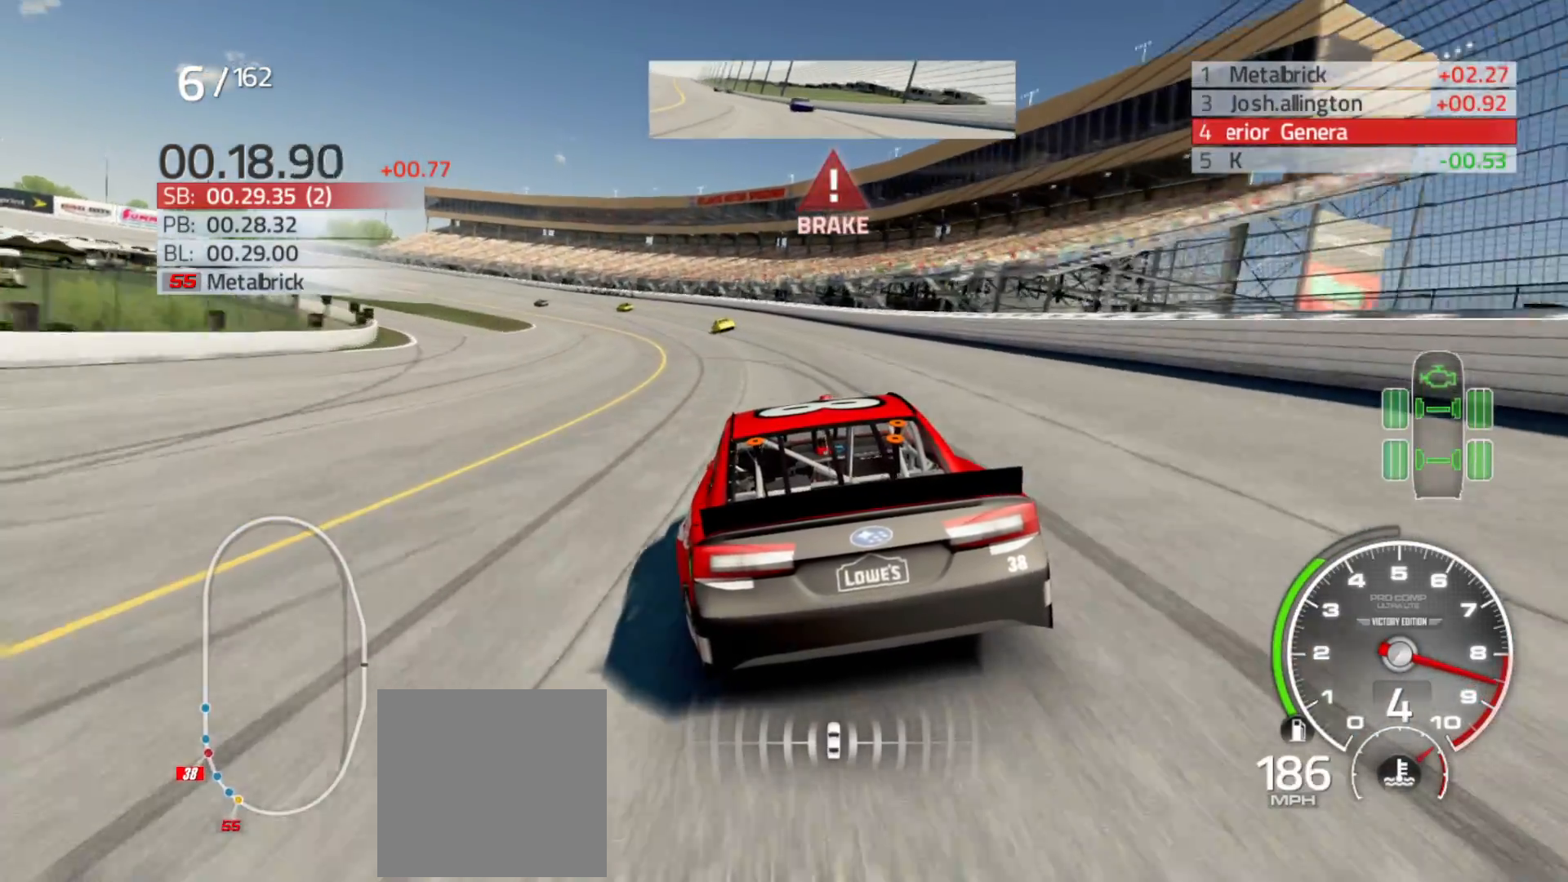
{"buttons": [], "left_stick": "left", "right_stick": "center", "events": [[133, "L2", "down"], [333, "L2", "up"]]}
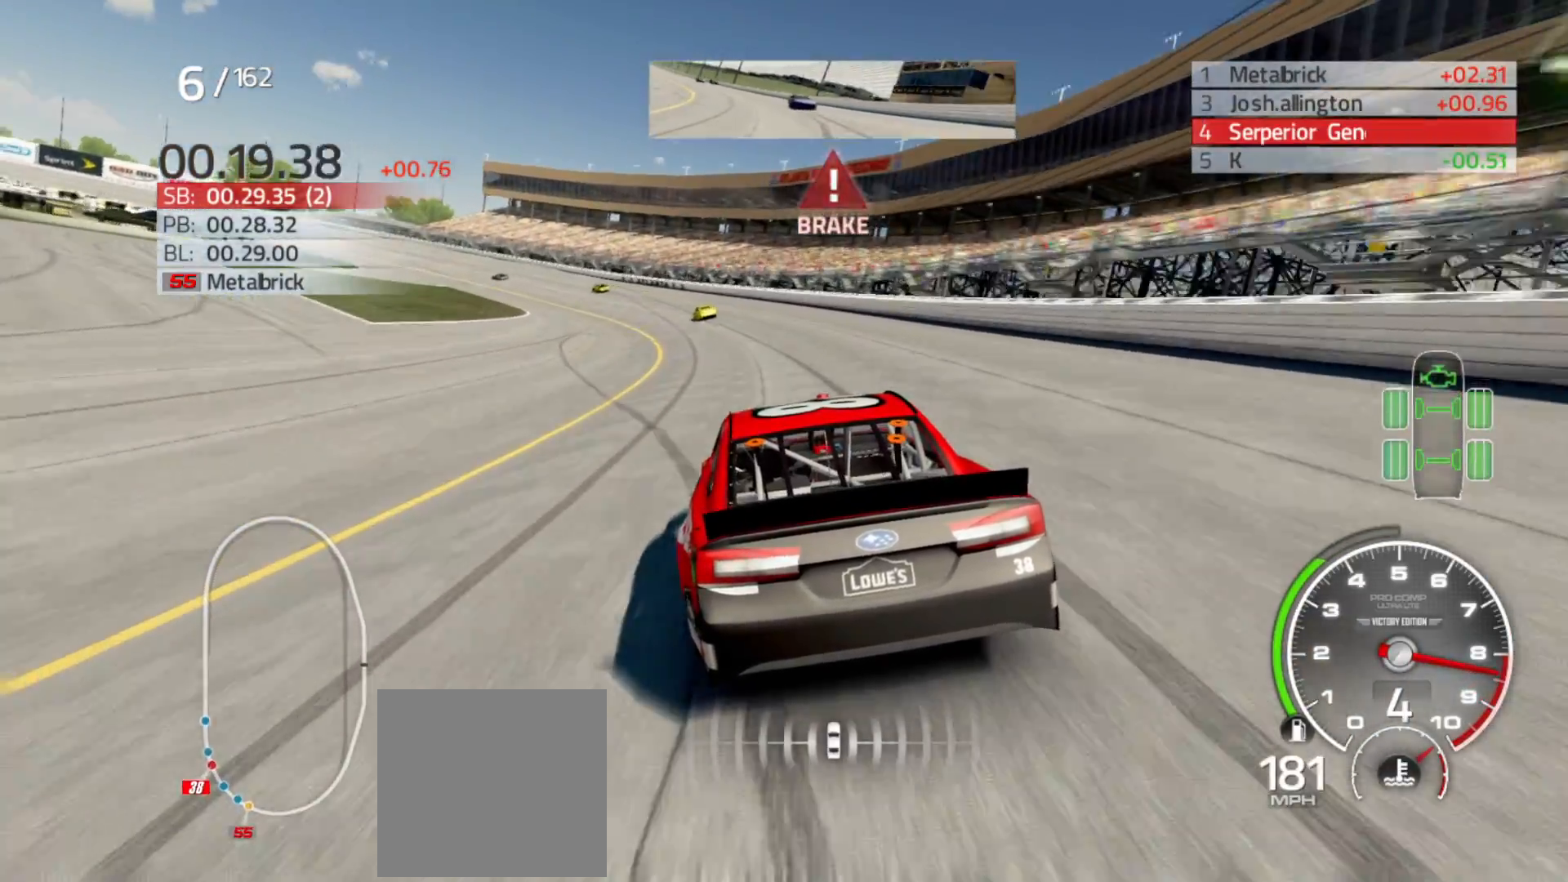
{"buttons": [], "left_stick": "left", "right_stick": "center", "events": [[167, "L2", "down"], [333, "L2", "up"]]}
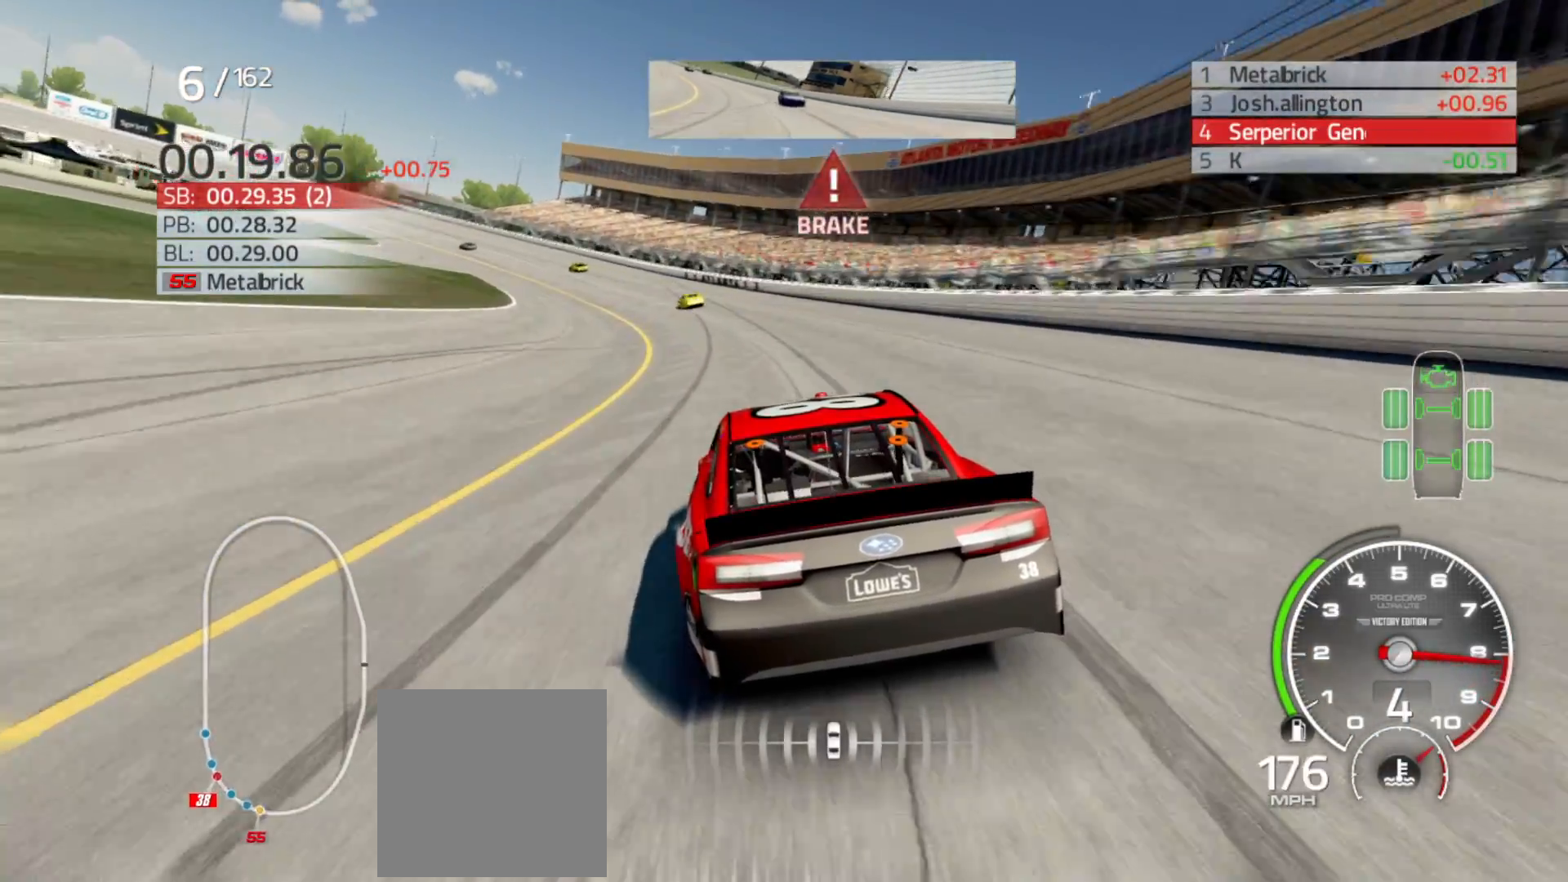
{"buttons": [], "left_stick": "left", "right_stick": "center", "events": []}
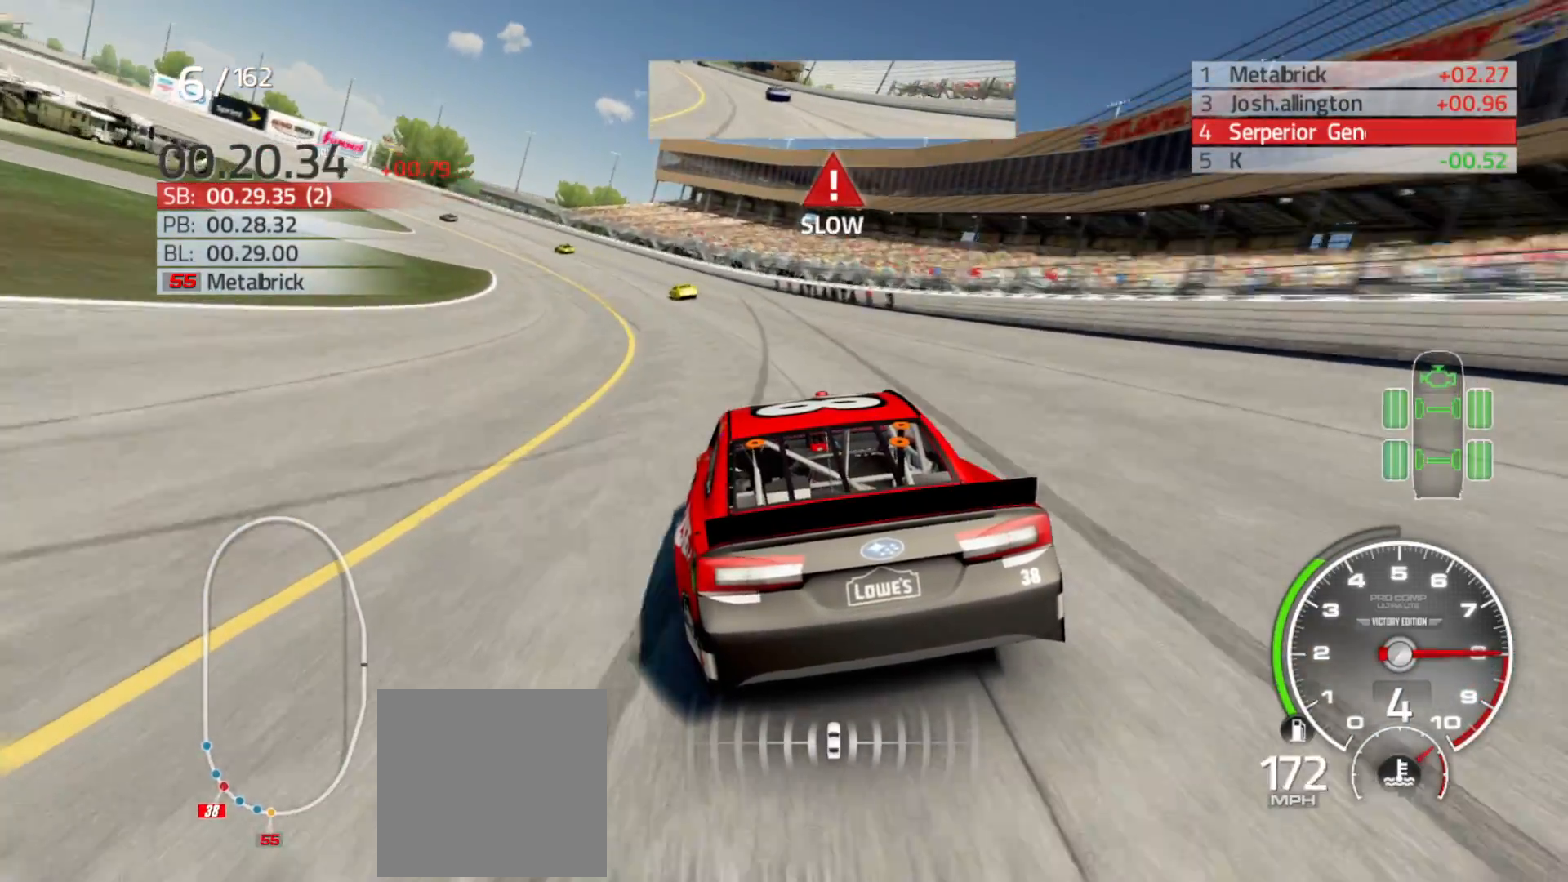
{"buttons": [], "left_stick": "left", "right_stick": "center", "events": []}
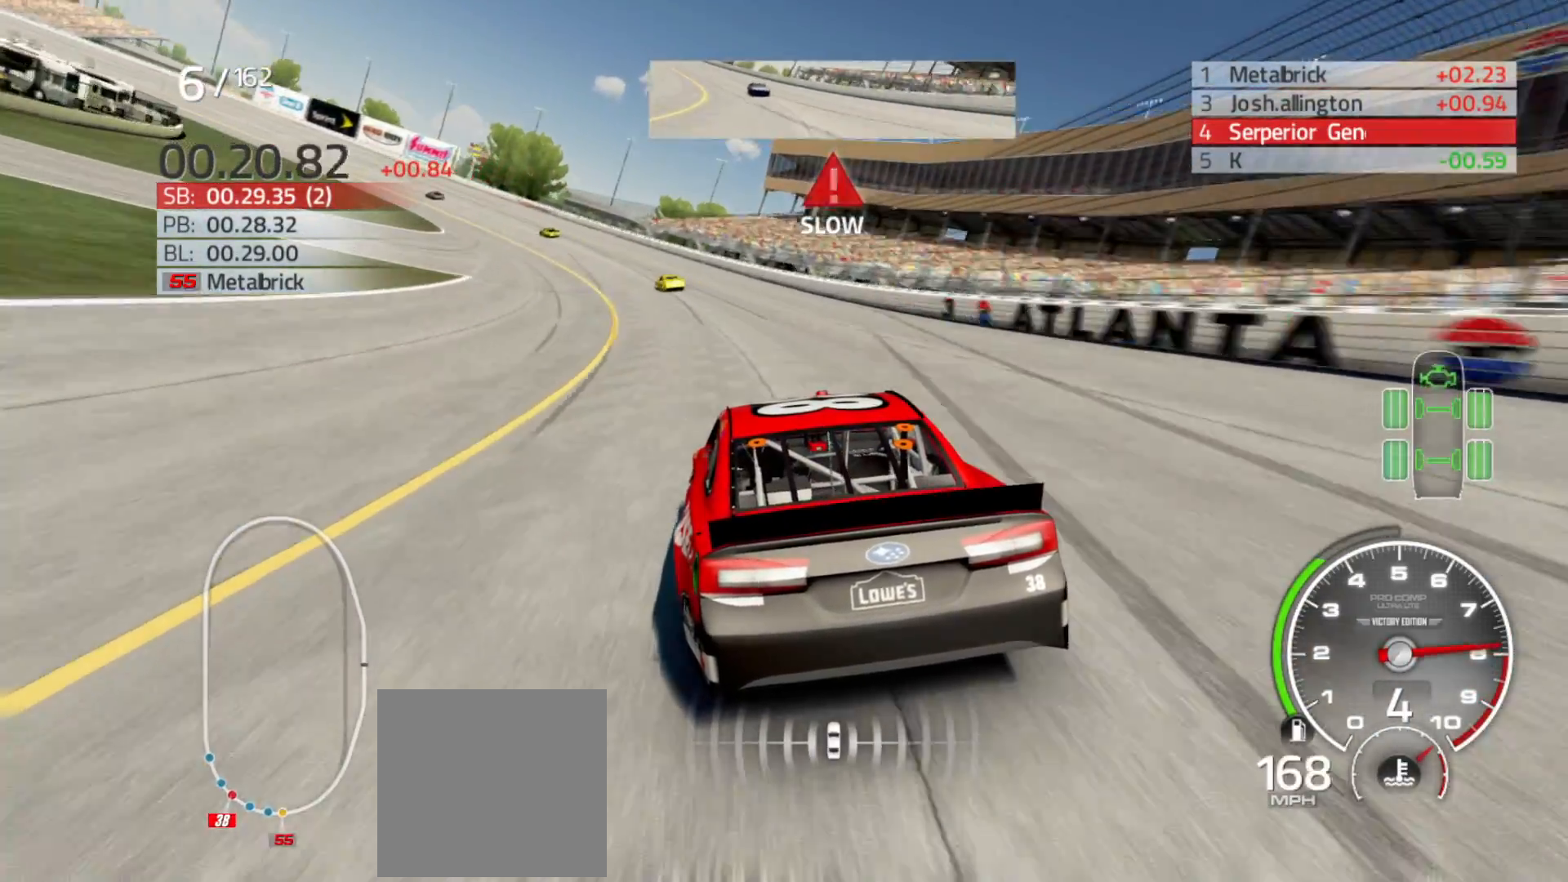
{"buttons": ["R2"], "left_stick": "left", "right_stick": "center", "events": [[83, "R2", "down"]]}
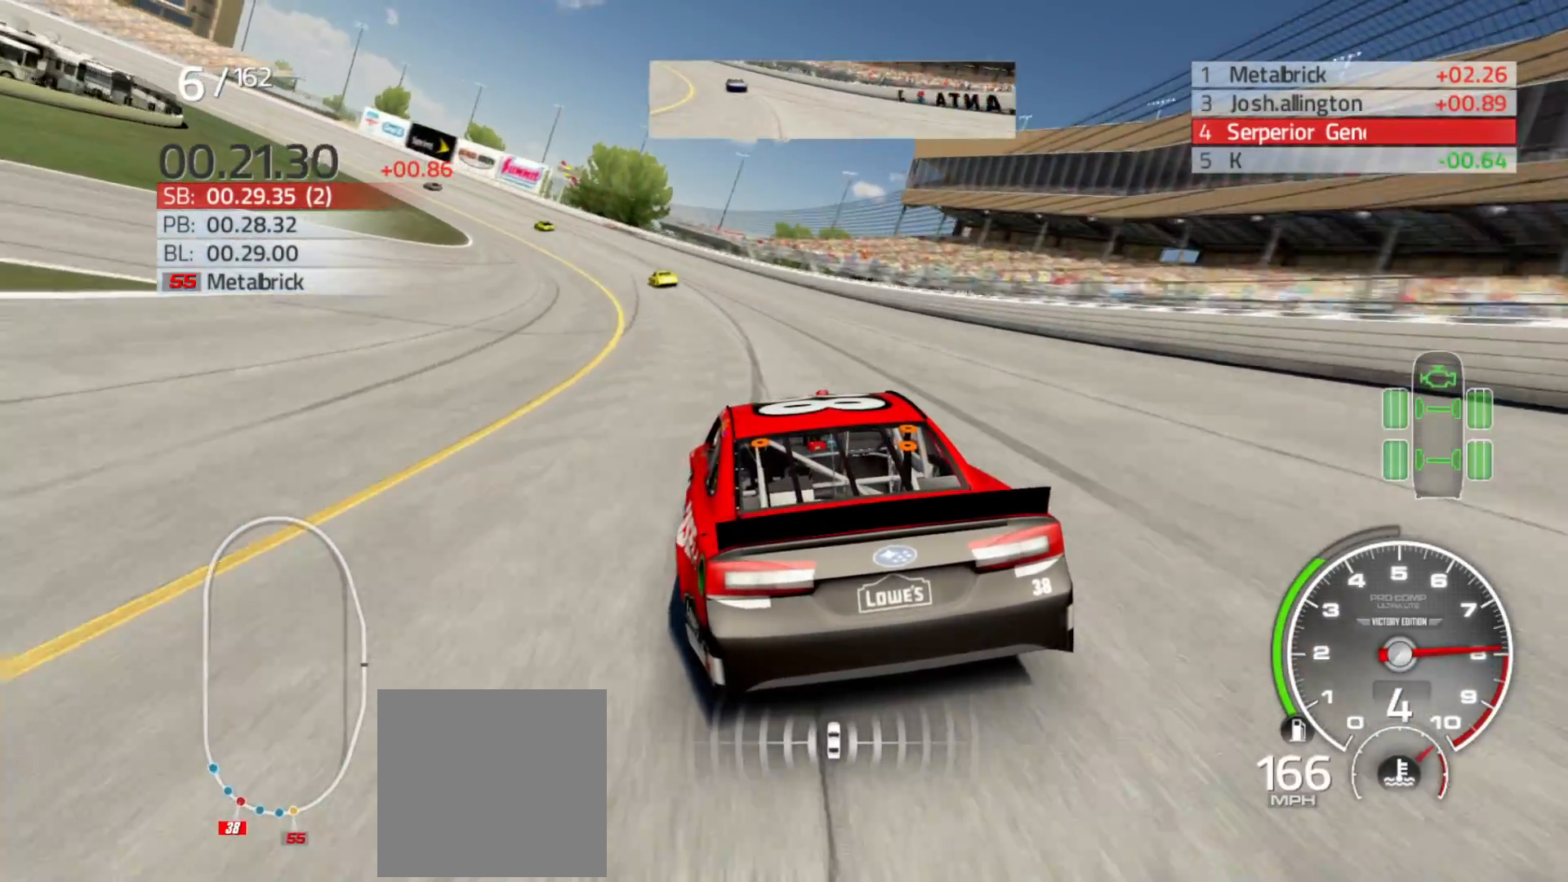
{"buttons": ["R2"], "left_stick": "left", "right_stick": "center", "events": []}
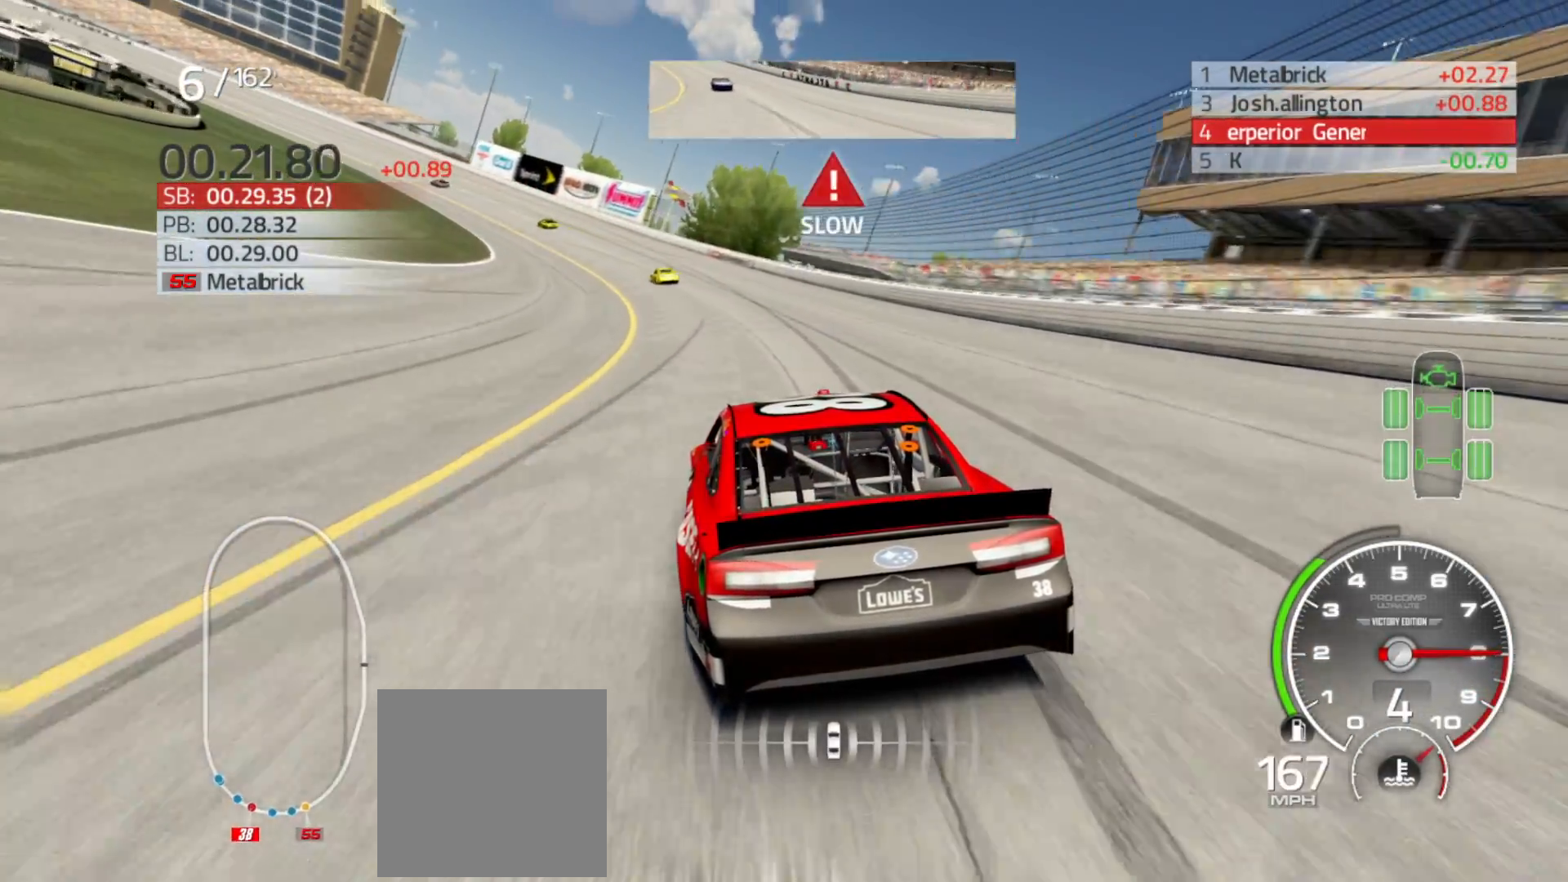
{"buttons": ["R2"], "left_stick": "left", "right_stick": "center", "events": []}
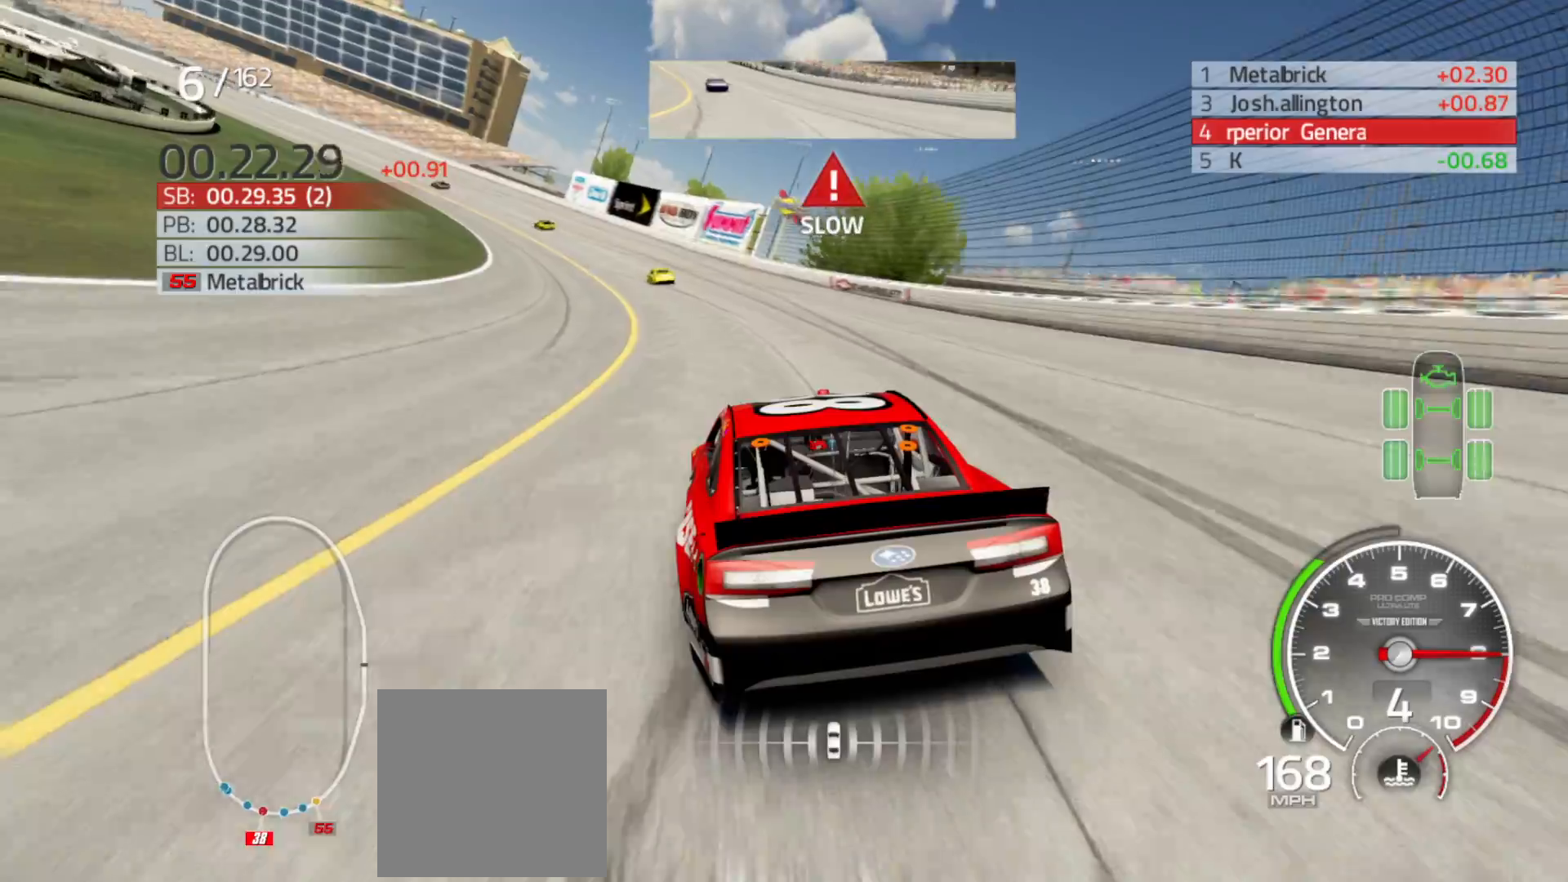
{"buttons": ["R2"], "left_stick": "left", "right_stick": "center", "events": []}
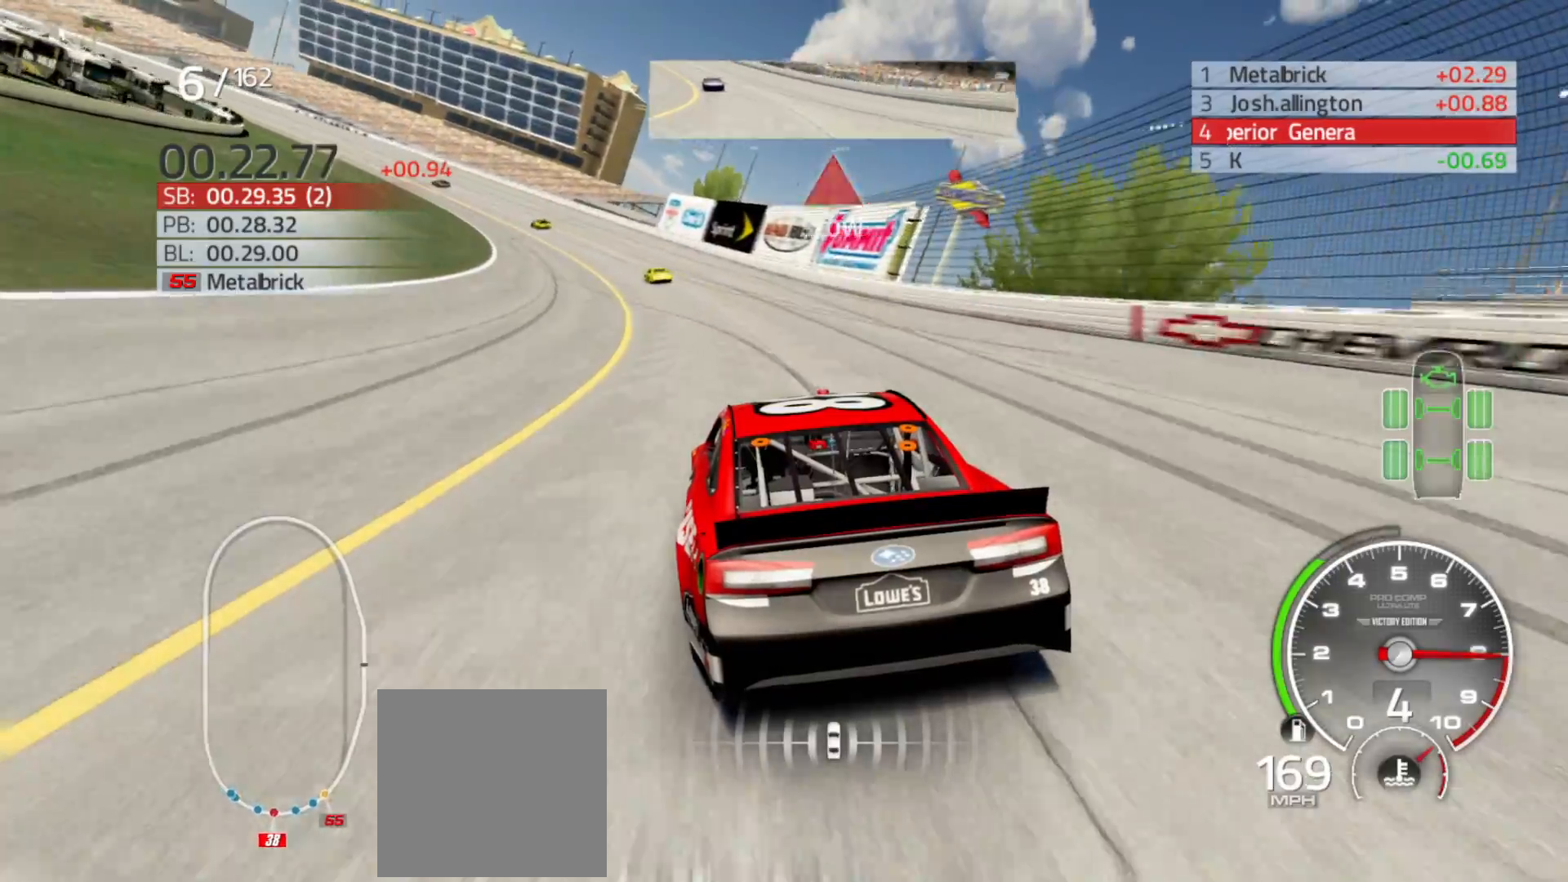
{"buttons": ["R2"], "left_stick": "left", "right_stick": "center", "events": []}
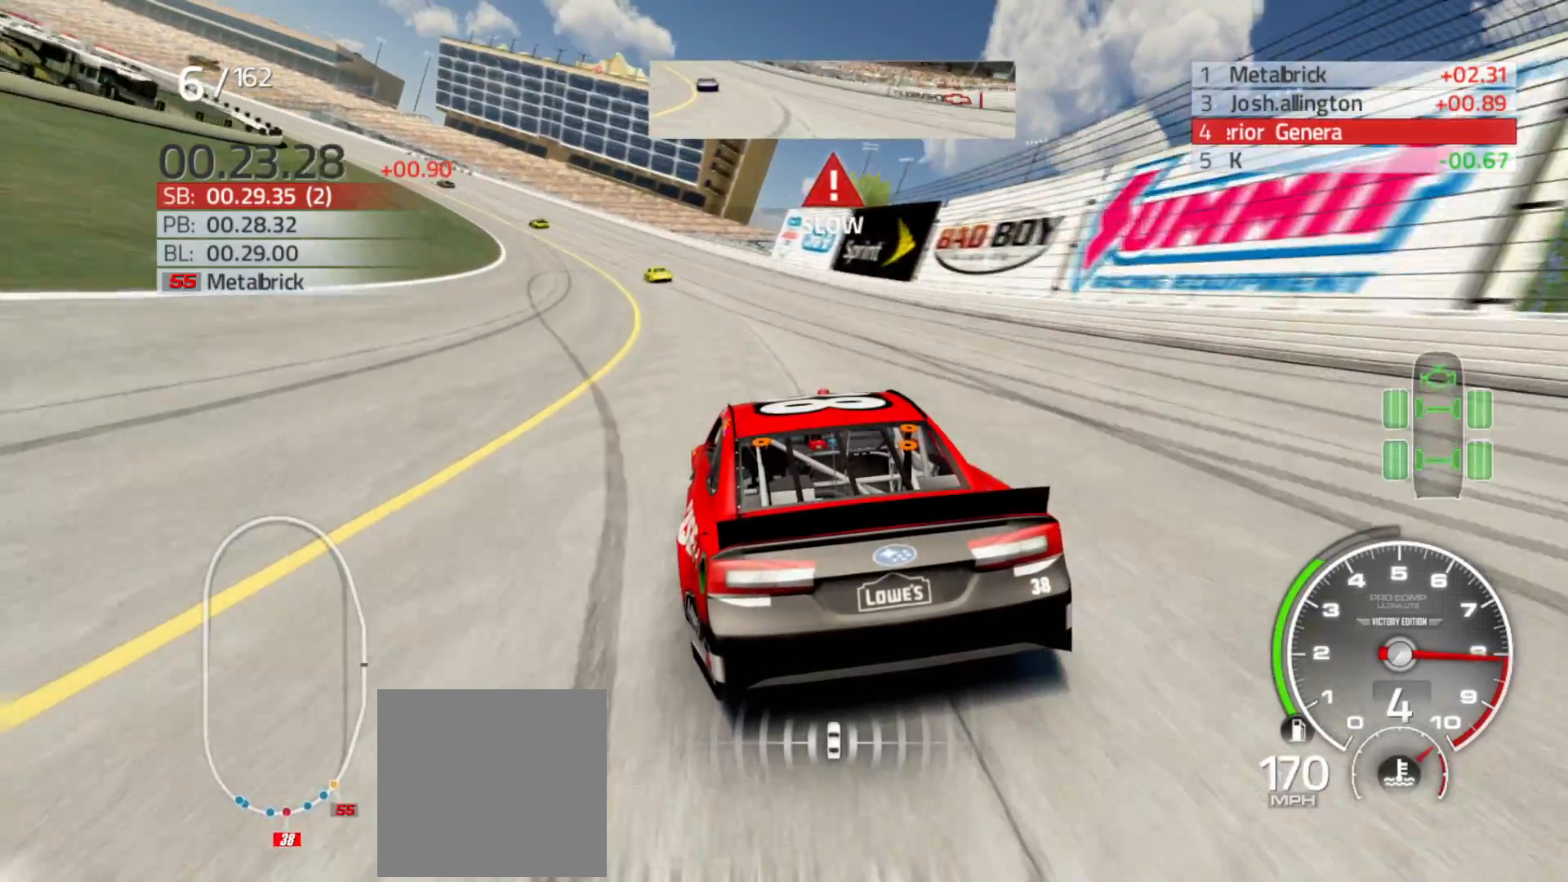
{"buttons": ["R2"], "left_stick": "left", "right_stick": "center", "events": []}
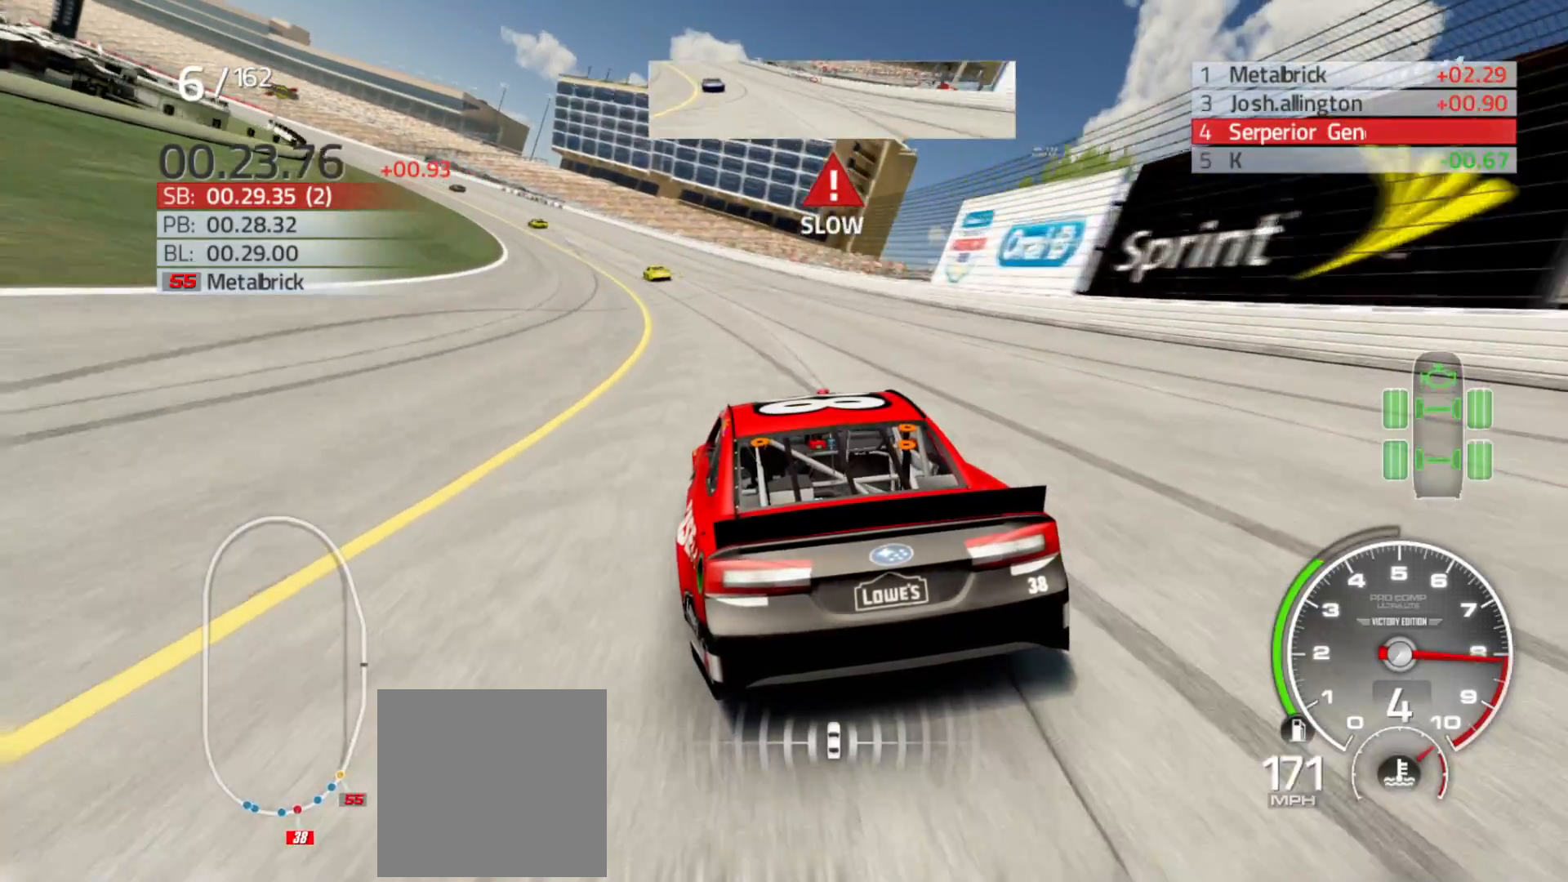
{"buttons": ["R2"], "left_stick": "left", "right_stick": "center", "events": []}
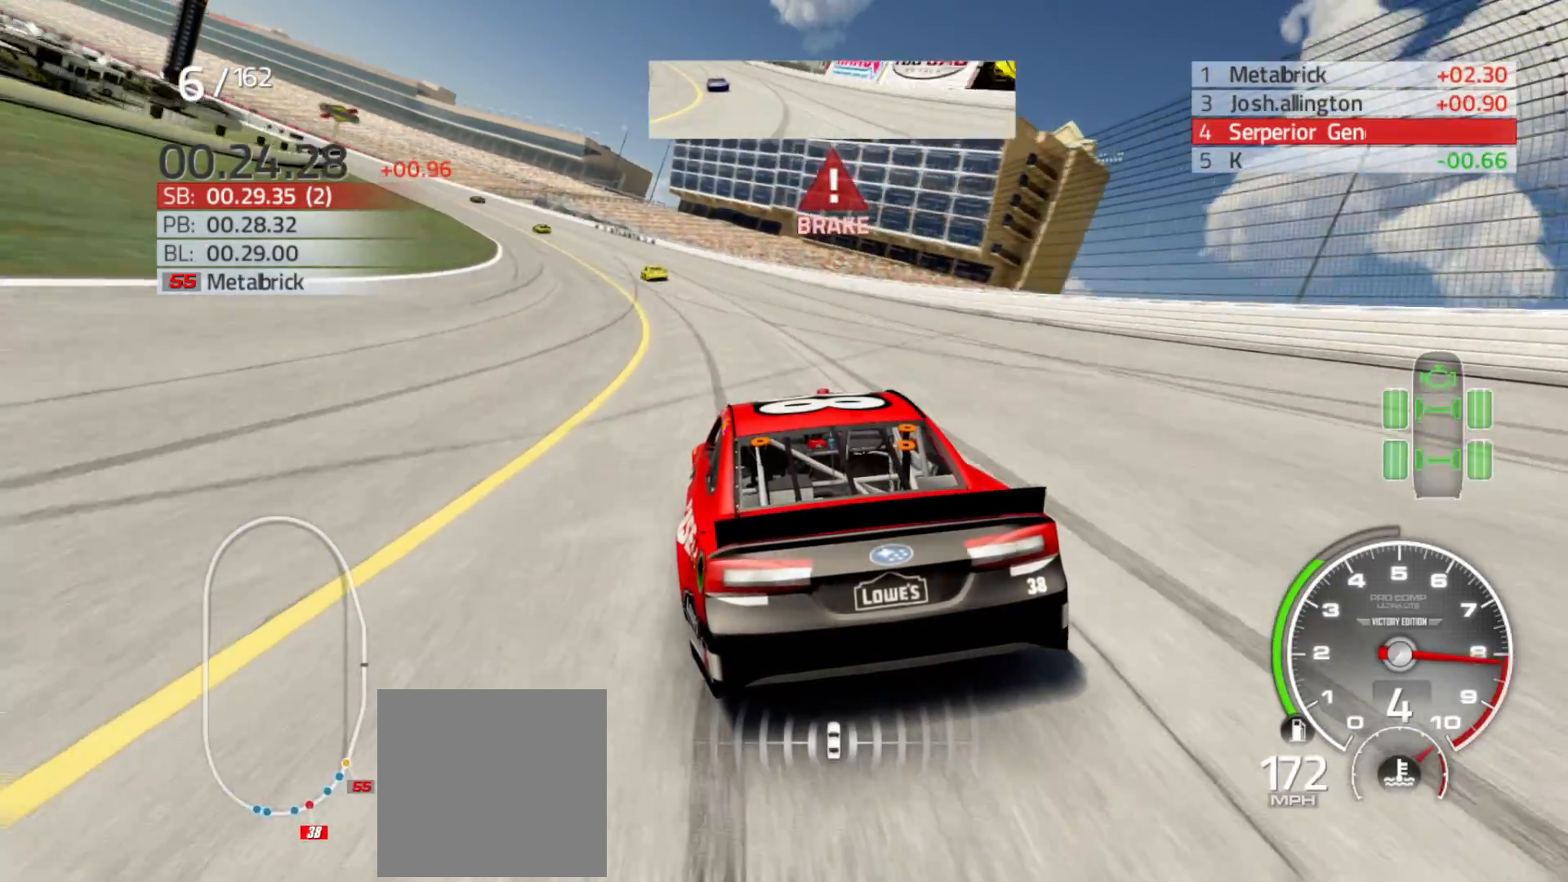
{"buttons": ["R2"], "left_stick": "left", "right_stick": "center", "events": []}
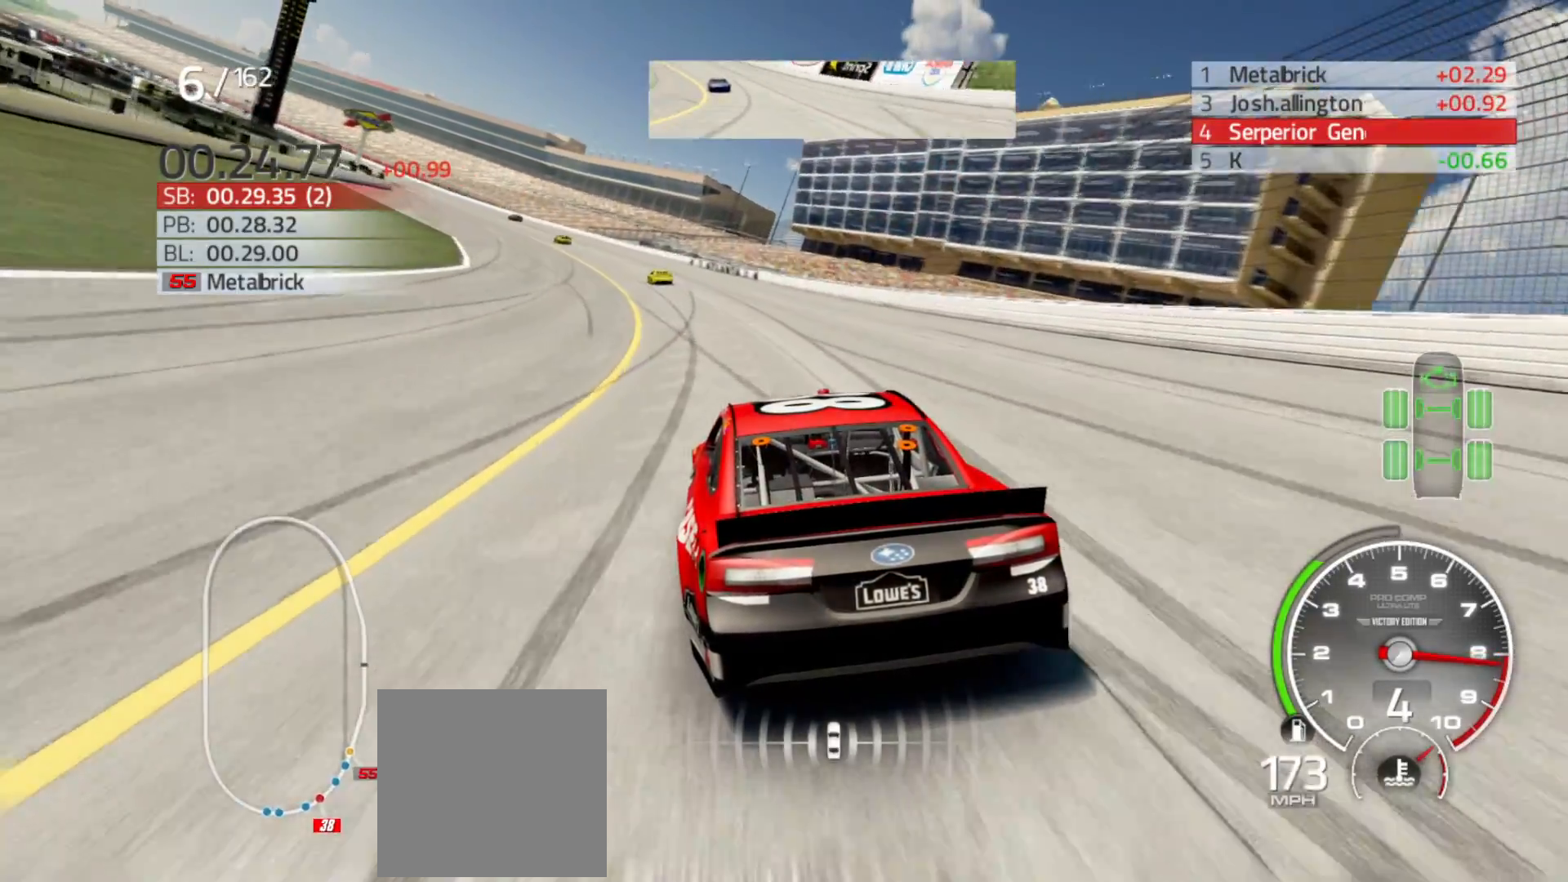
{"buttons": ["R2"], "left_stick": "left", "right_stick": "center", "events": []}
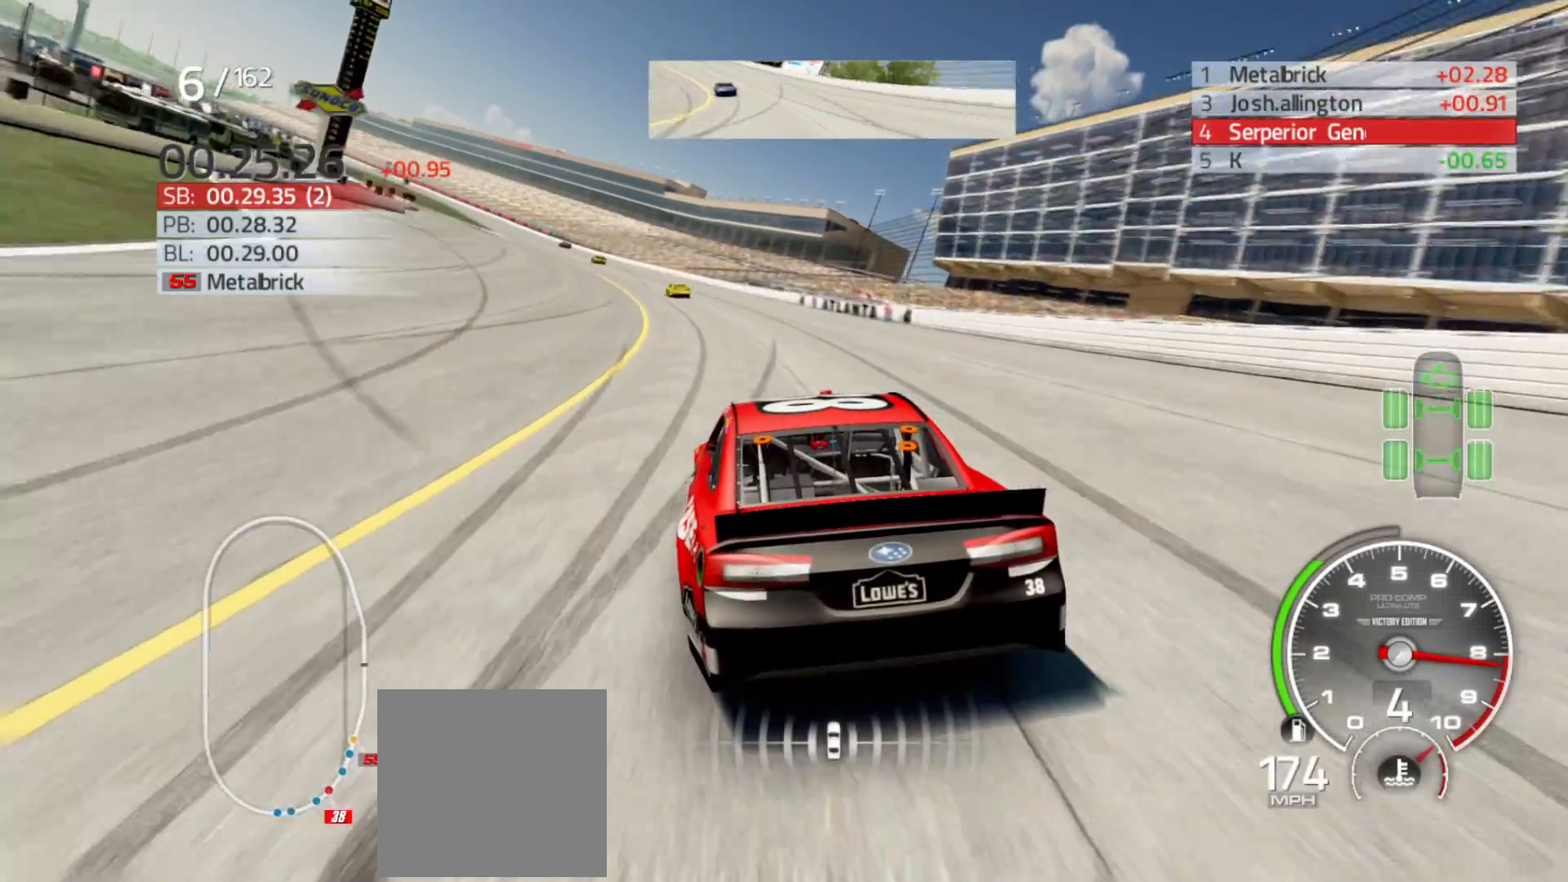
{"buttons": ["R2"], "left_stick": "left", "right_stick": "center", "events": []}
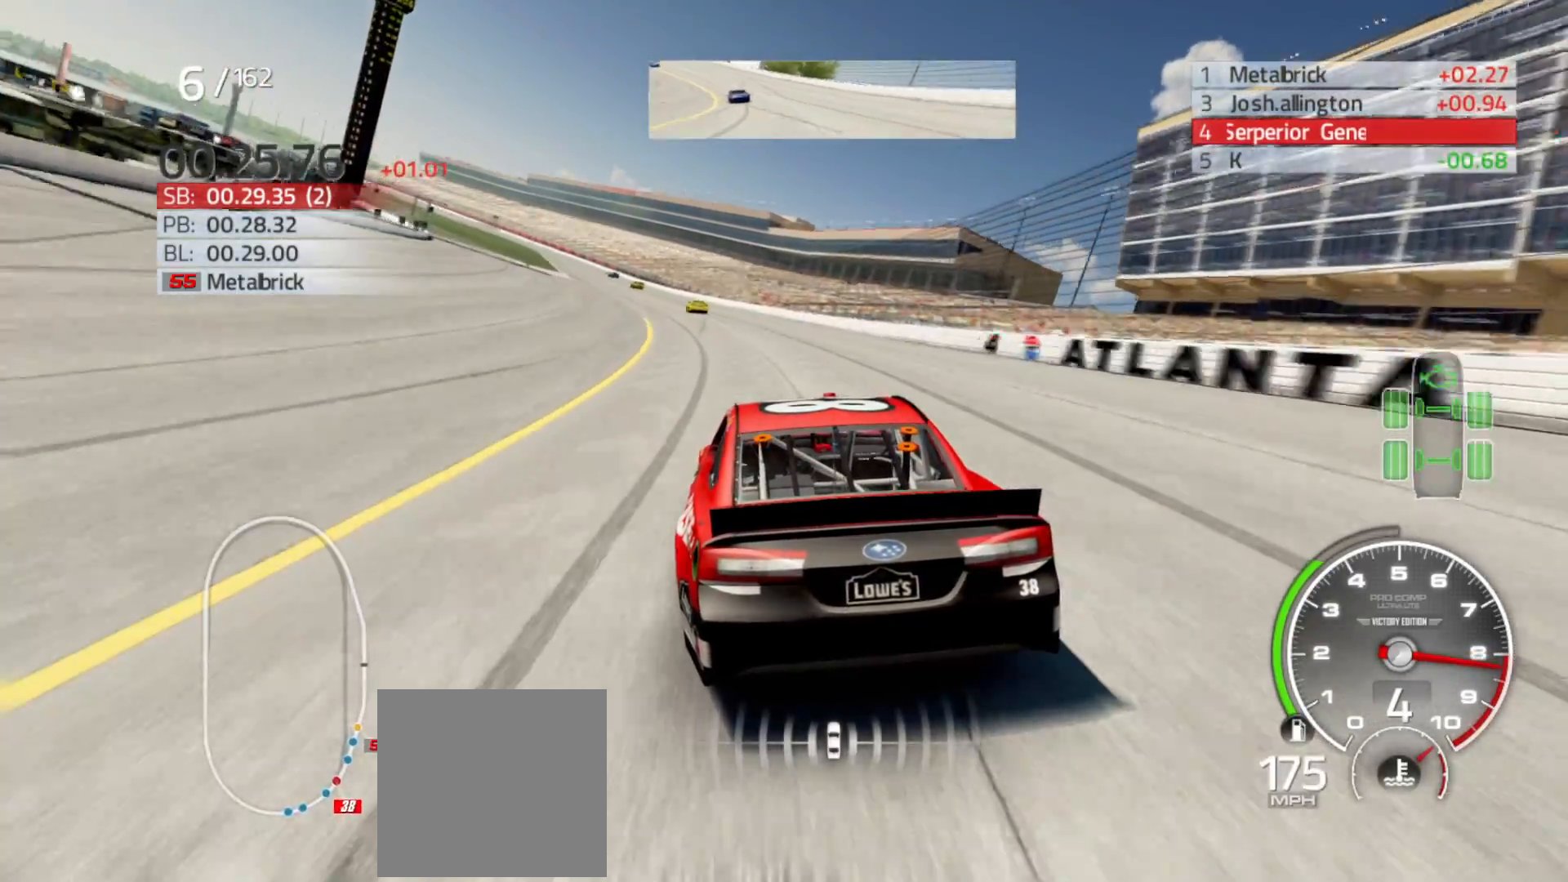
{"buttons": ["R2"], "left_stick": "left", "right_stick": "center", "events": [[133, "left_stick", "center"], [217, "left_stick", "left"]]}
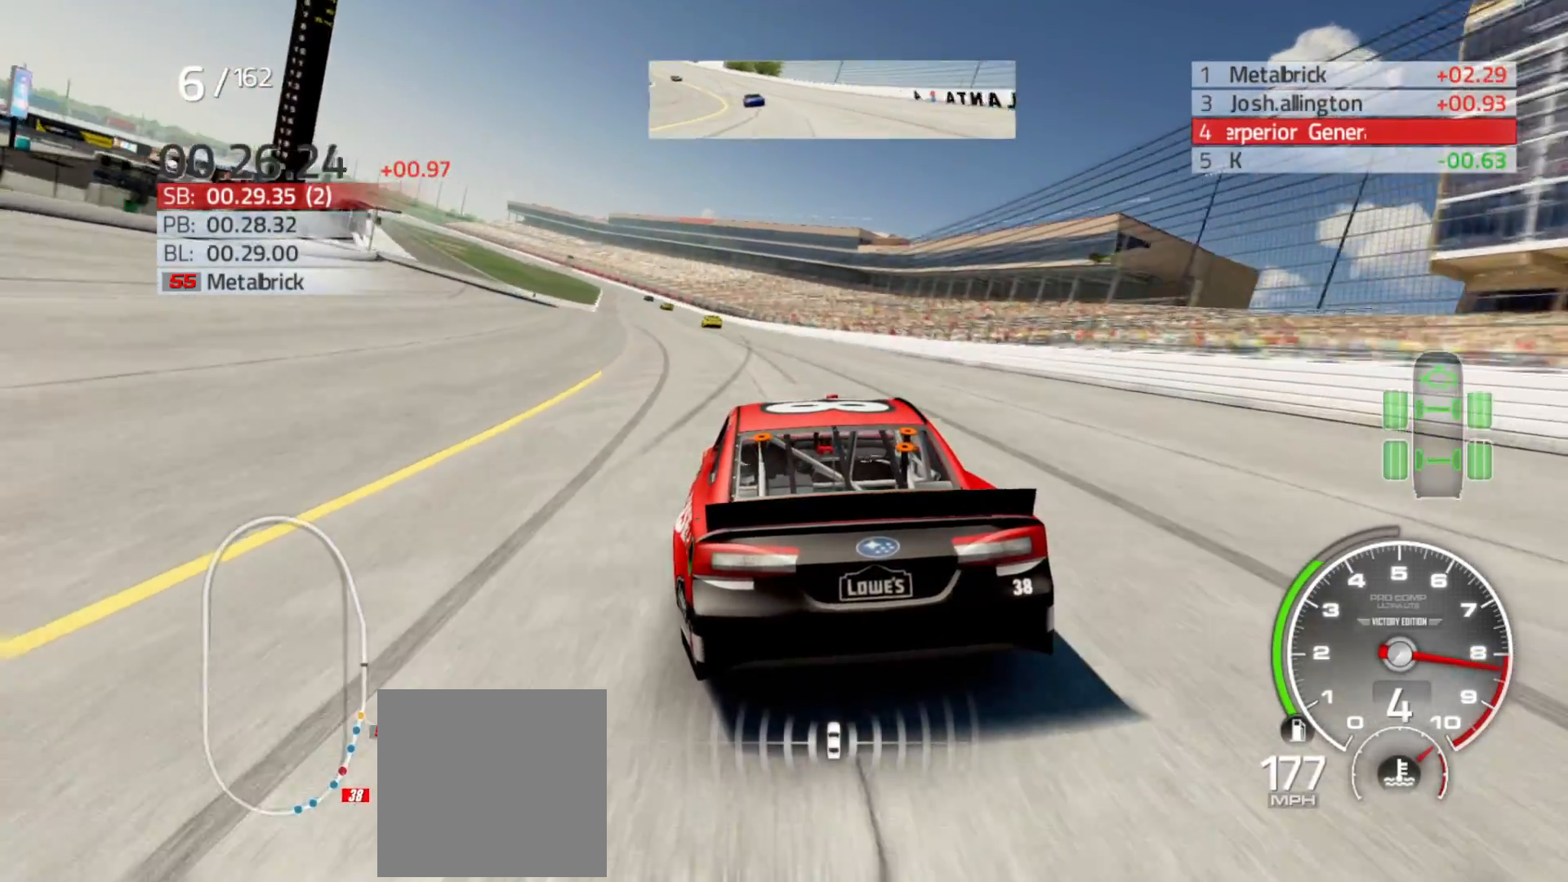
{"buttons": ["R2"], "left_stick": "left", "right_stick": "center", "events": []}
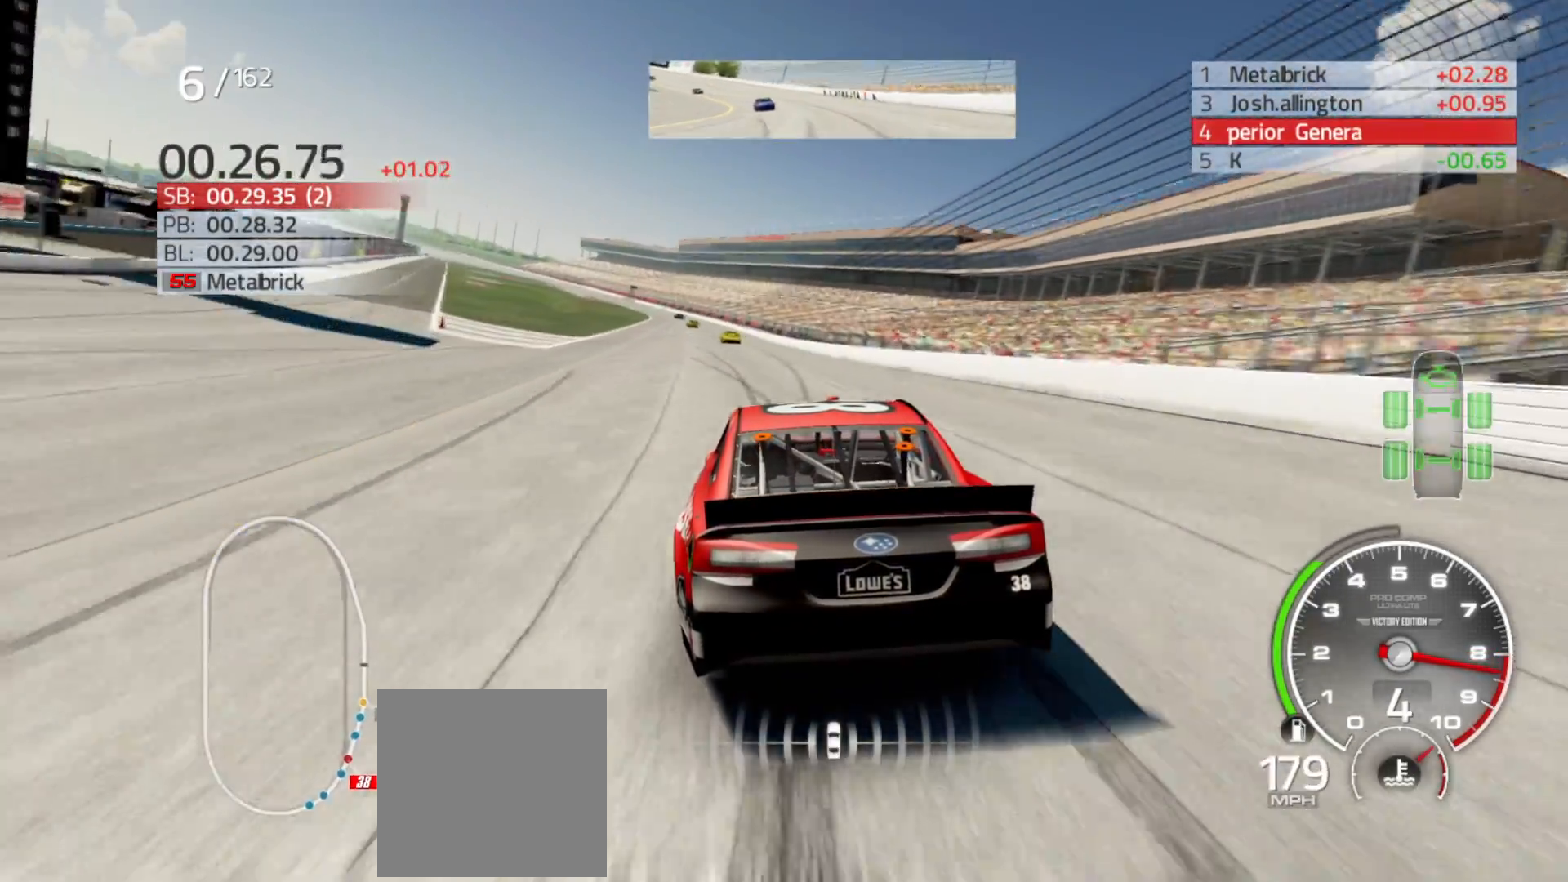
{"buttons": ["R2"], "left_stick": "left", "right_stick": "center", "events": [[117, "left_stick", "center"], [167, "left_stick", "left"], [350, "left_stick", "center"], [500, "left_stick", "left"]]}
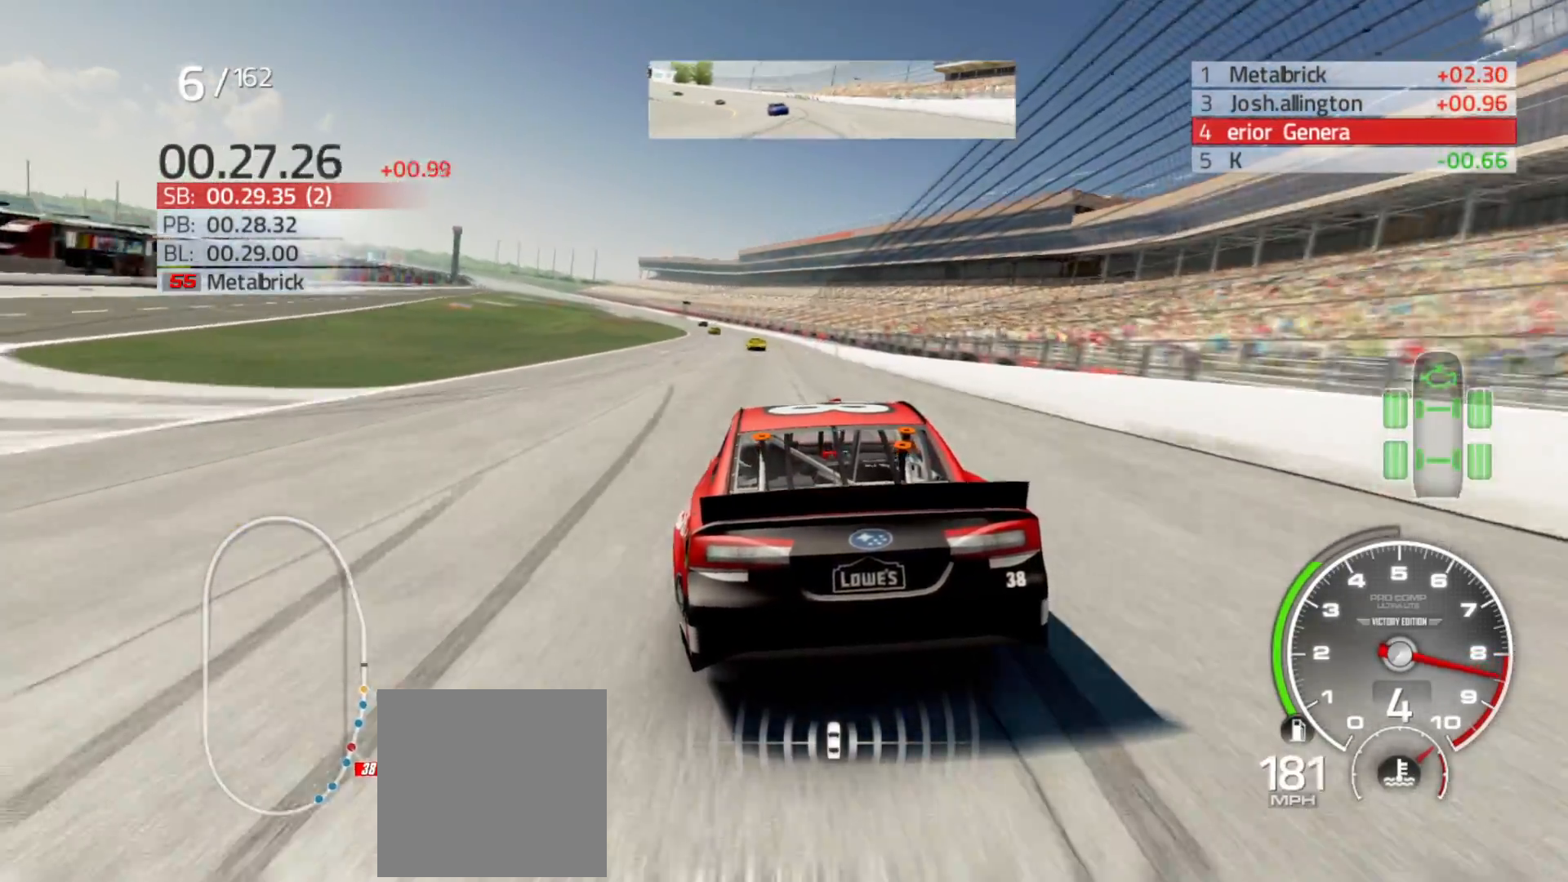
{"buttons": ["R2"], "left_stick": "center", "right_stick": "center", "events": [[217, "left_stick", "center"], [300, "left_stick", "left"], [467, "left_stick", "center"]]}